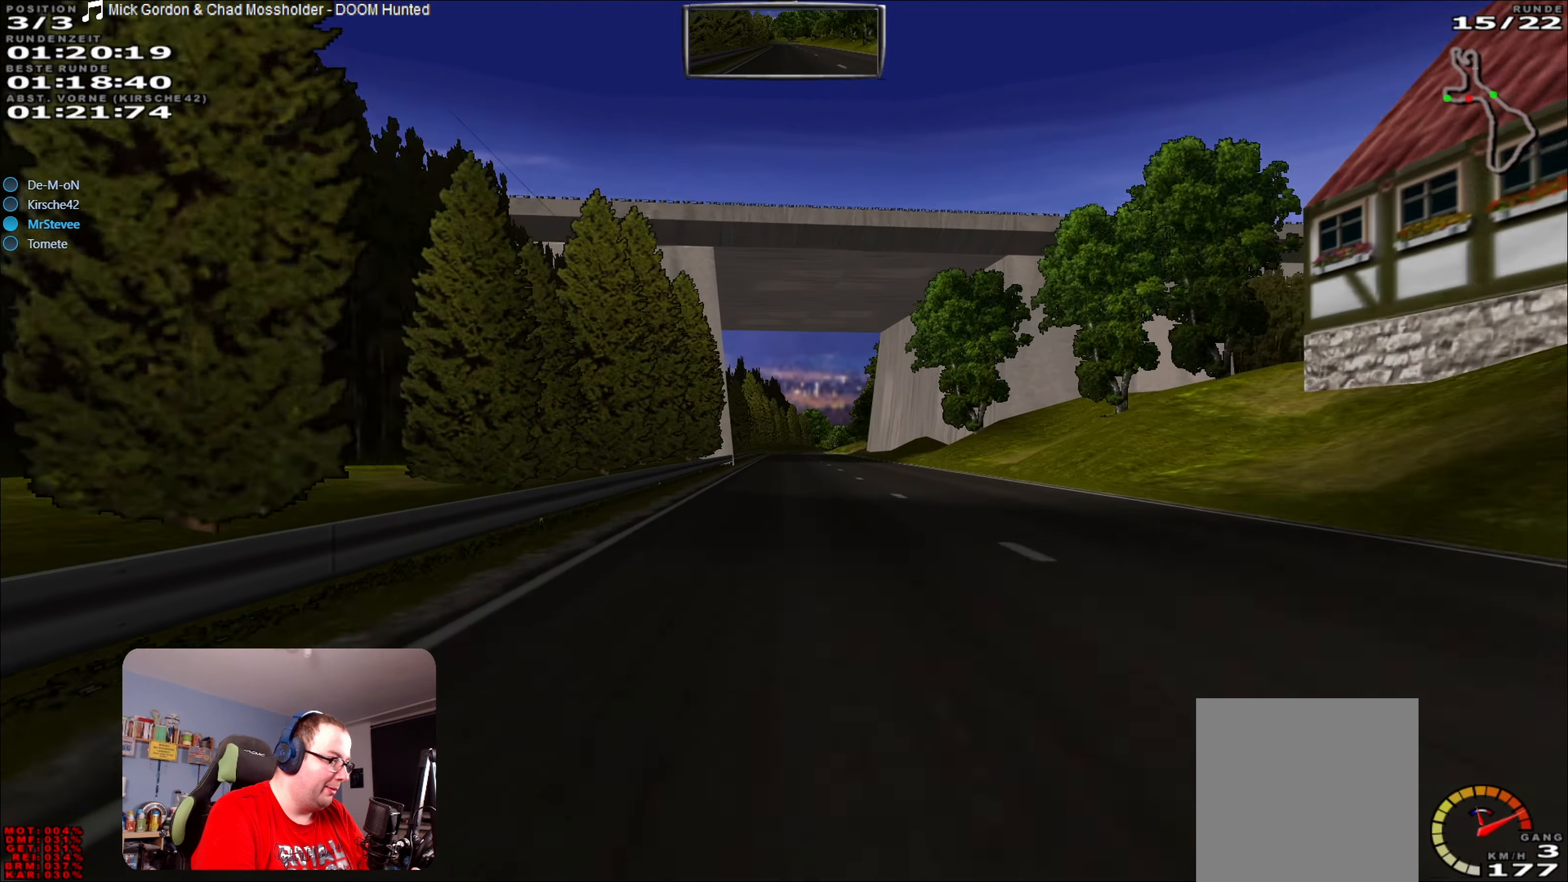
Gameplay with a controller (Xbox layout); each line is a JSON object with the inputs held at the frame after it. "events" lists button and stick changes between this image and that frame as [ms after this image, input, new state], when the widget could be followed in between. Not read: L3 R3.
{"buttons": ["R2"], "left_stick": "center", "right_stick": "center", "events": [[200, "left_stick", "right"], [300, "left_stick", "center"]]}
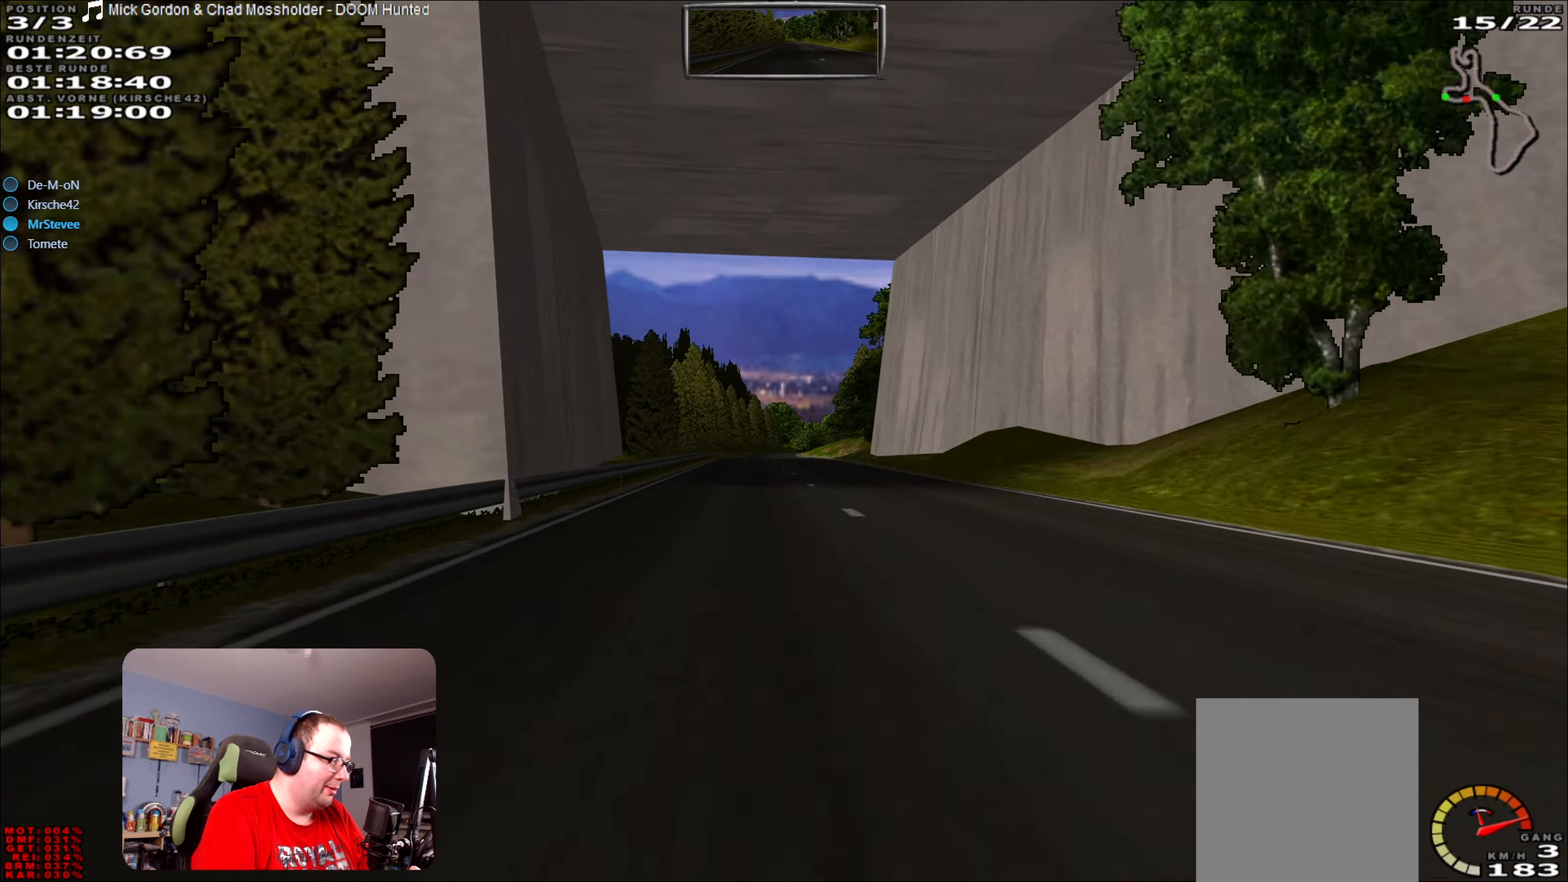
{"buttons": ["R2"], "left_stick": "center", "right_stick": "center", "events": []}
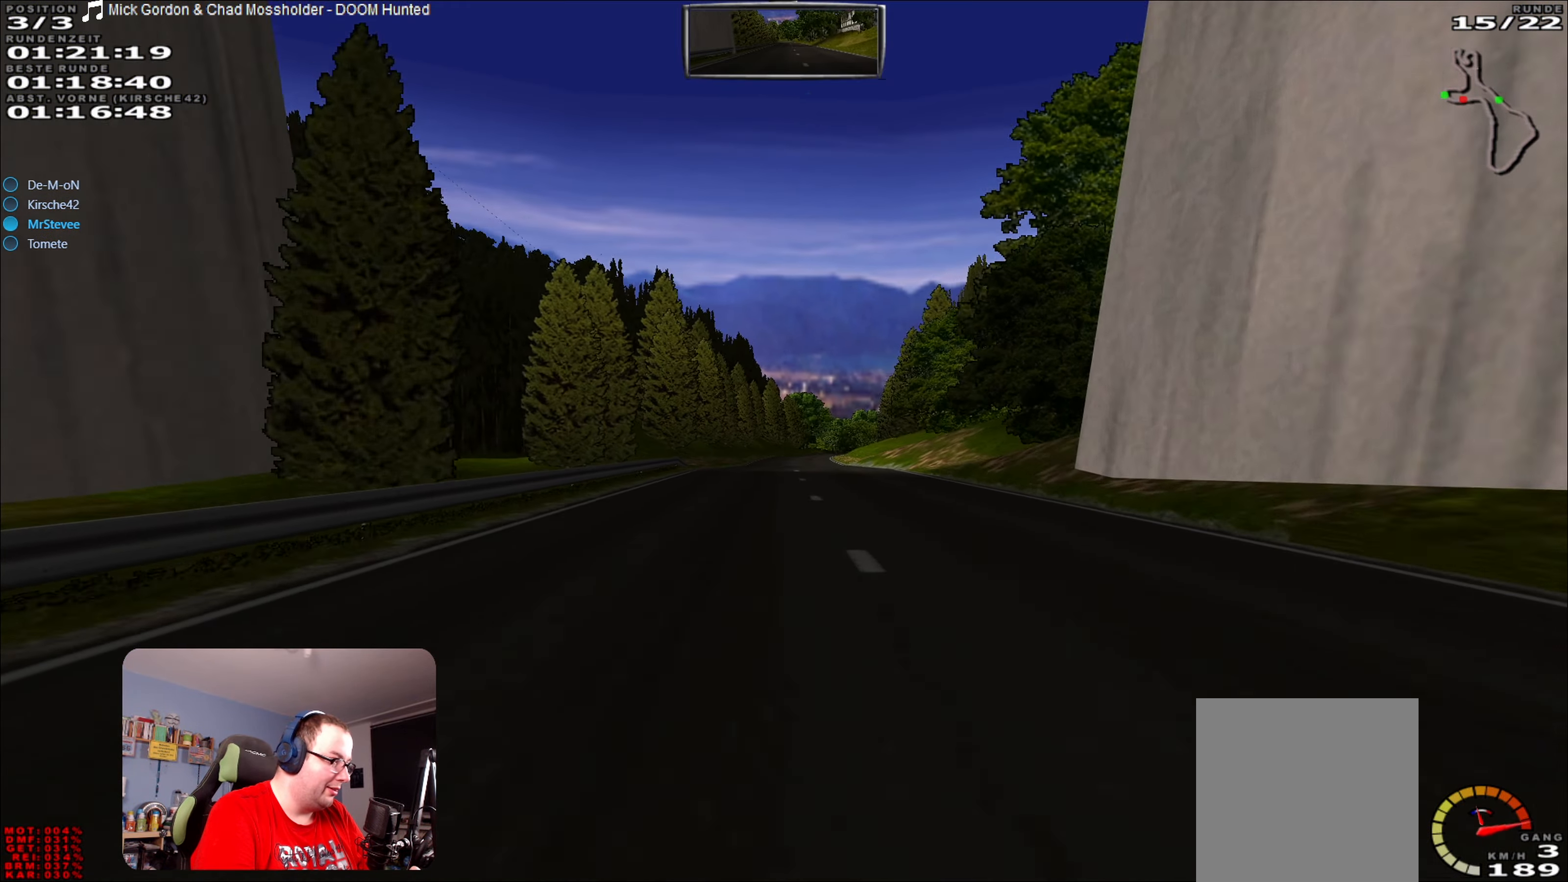
{"buttons": ["R2"], "left_stick": "center", "right_stick": "center", "events": []}
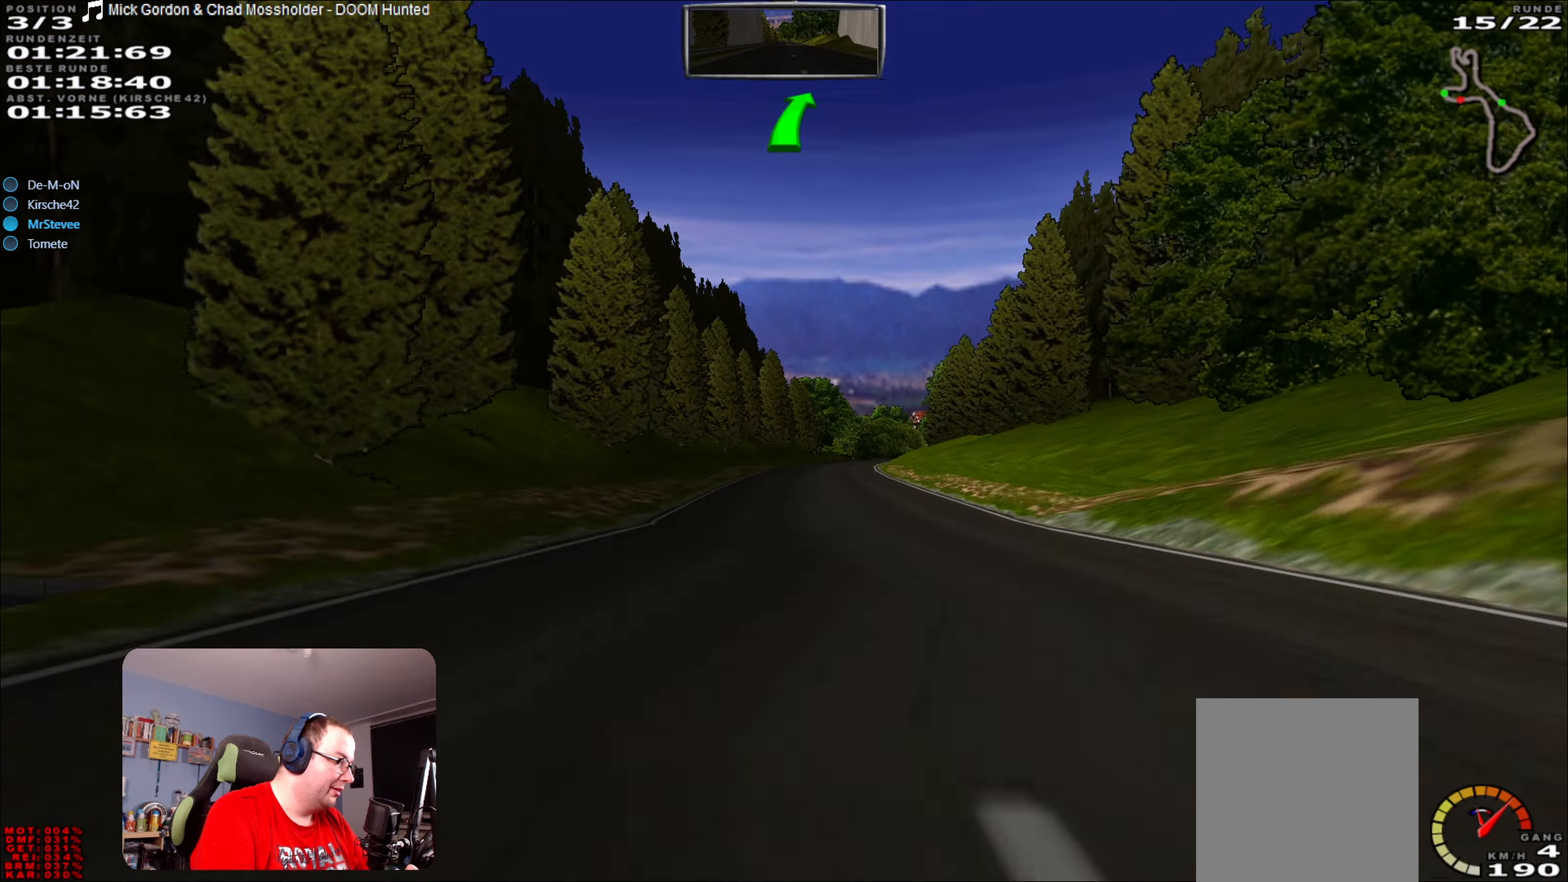
{"buttons": ["R2"], "left_stick": "center", "right_stick": "center", "events": [[167, "left_stick", "right"], [250, "left_stick", "center"], [384, "left_stick", "right"], [467, "left_stick", "center"]]}
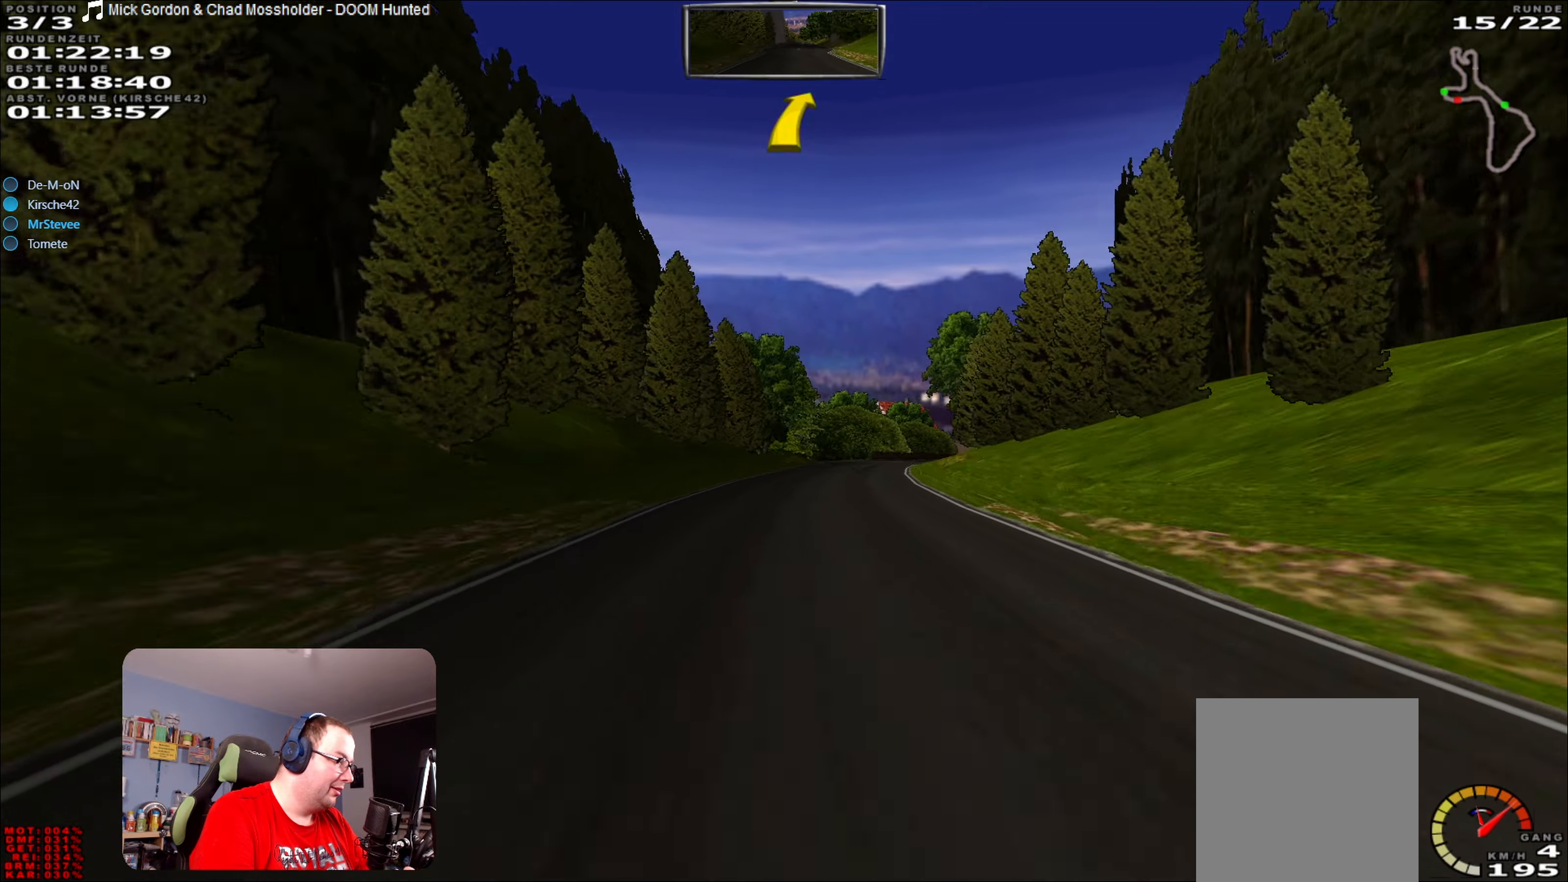
{"buttons": [], "left_stick": "center", "right_stick": "center", "events": [[134, "left_stick", "right"], [184, "L2", "down"], [200, "R2", "up"], [350, "L2", "up"], [367, "left_stick", "center"]]}
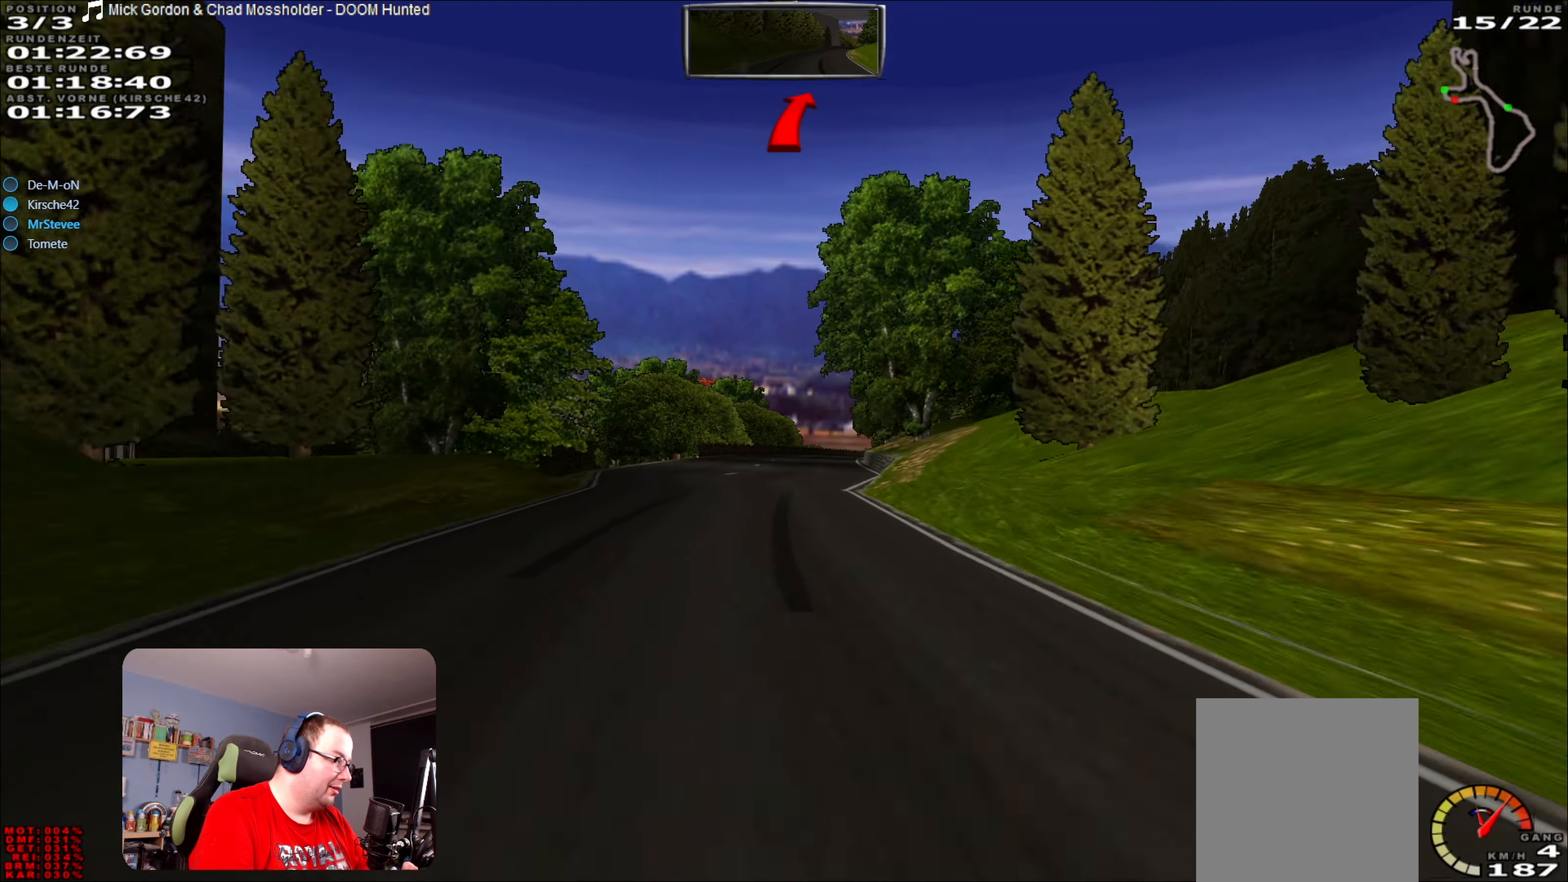
{"buttons": [], "left_stick": "center", "right_stick": "center", "events": [[184, "L2", "down"], [367, "left_stick", "right"], [417, "L2", "up"], [450, "left_stick", "center"]]}
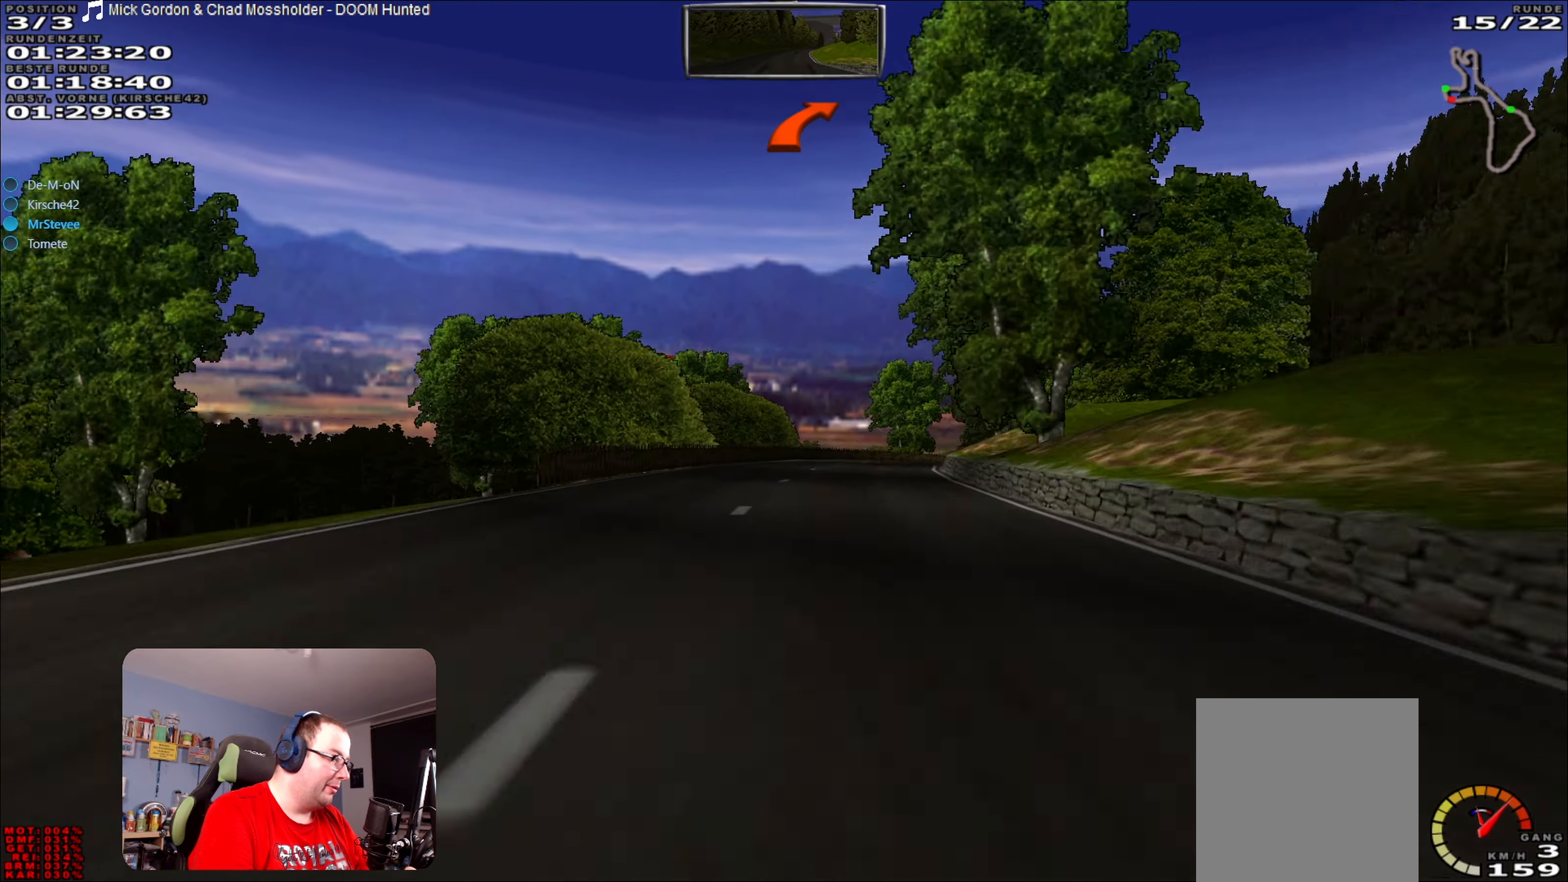
{"buttons": ["R2"], "left_stick": "center", "right_stick": "center", "events": [[100, "left_stick", "right"], [234, "left_stick", "center"], [334, "left_stick", "right"], [450, "left_stick", "center"], [467, "R2", "down"]]}
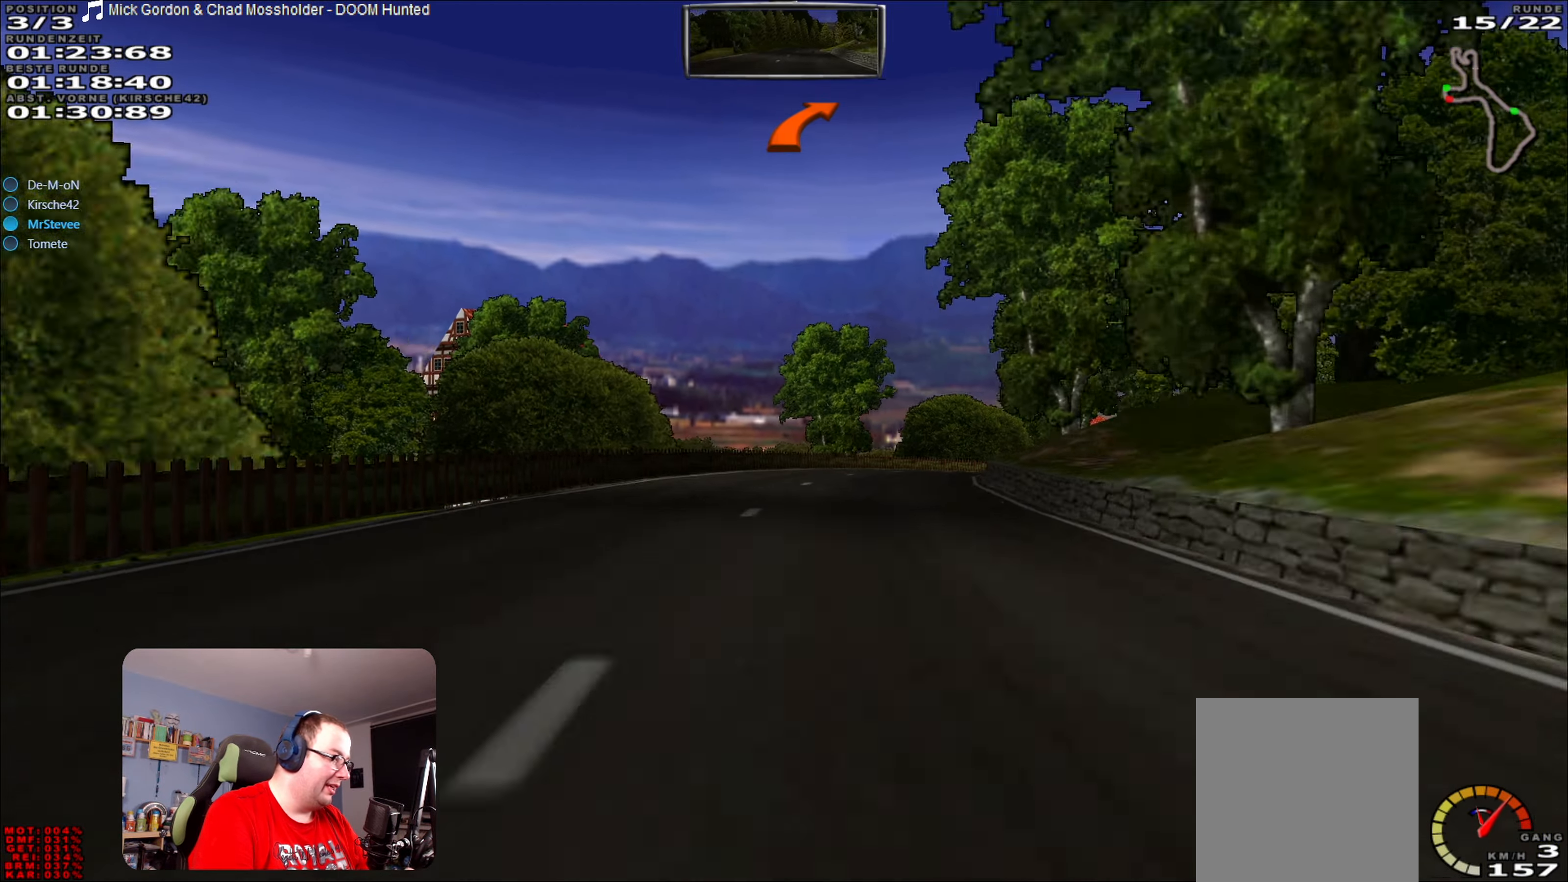
{"buttons": ["R2"], "left_stick": "center", "right_stick": "center", "events": [[67, "left_stick", "right"], [334, "left_stick", "center"]]}
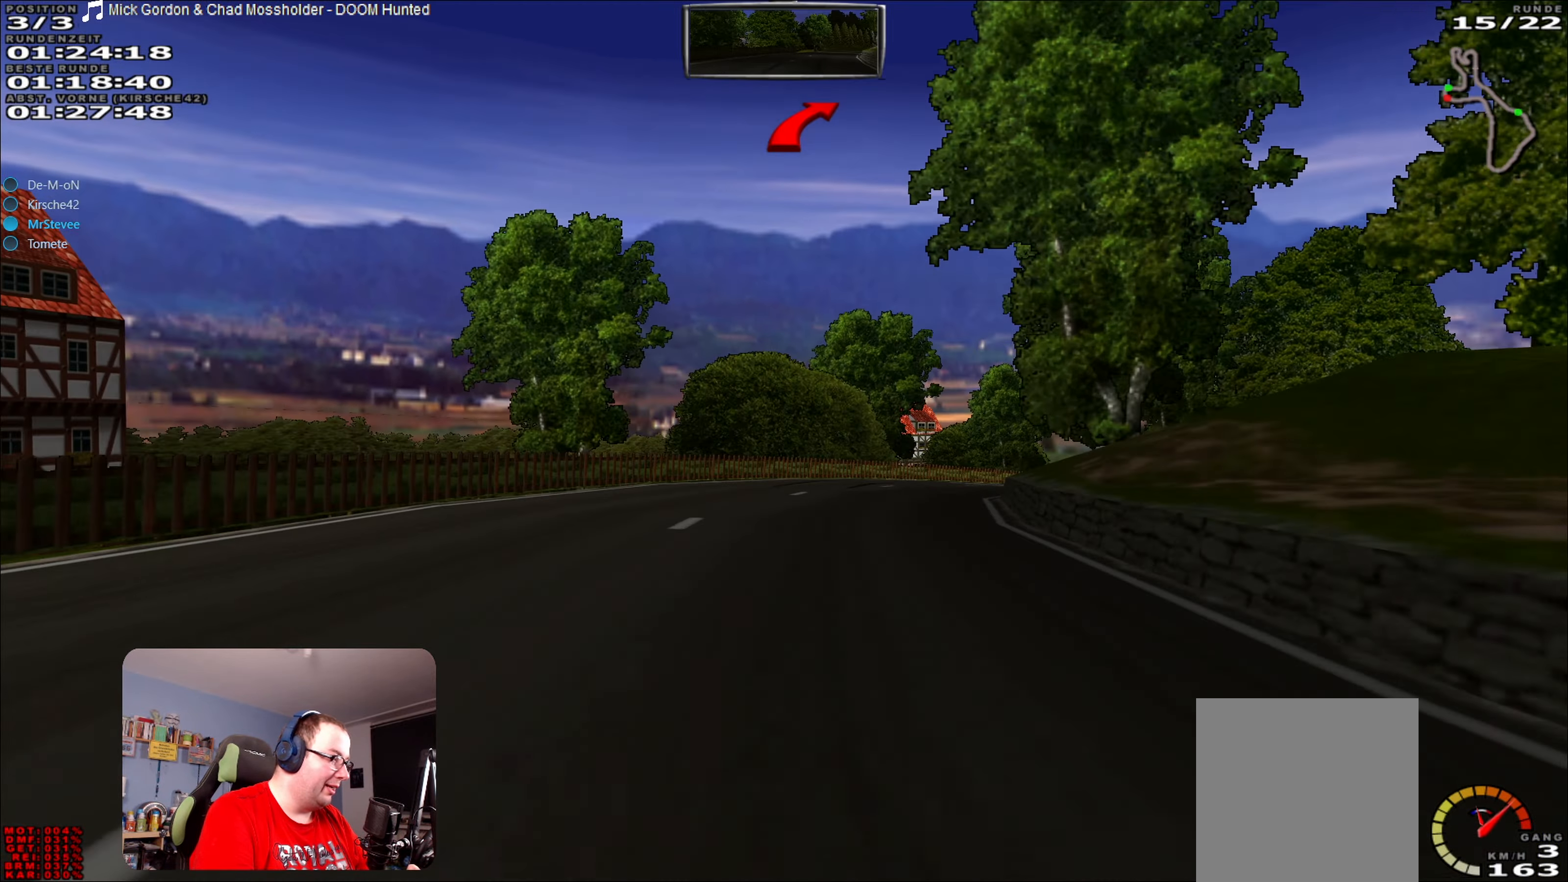
{"buttons": [], "left_stick": "right", "right_stick": "center", "events": [[67, "left_stick", "right"], [184, "R2", "up"], [234, "L2", "down"], [450, "L2", "up"]]}
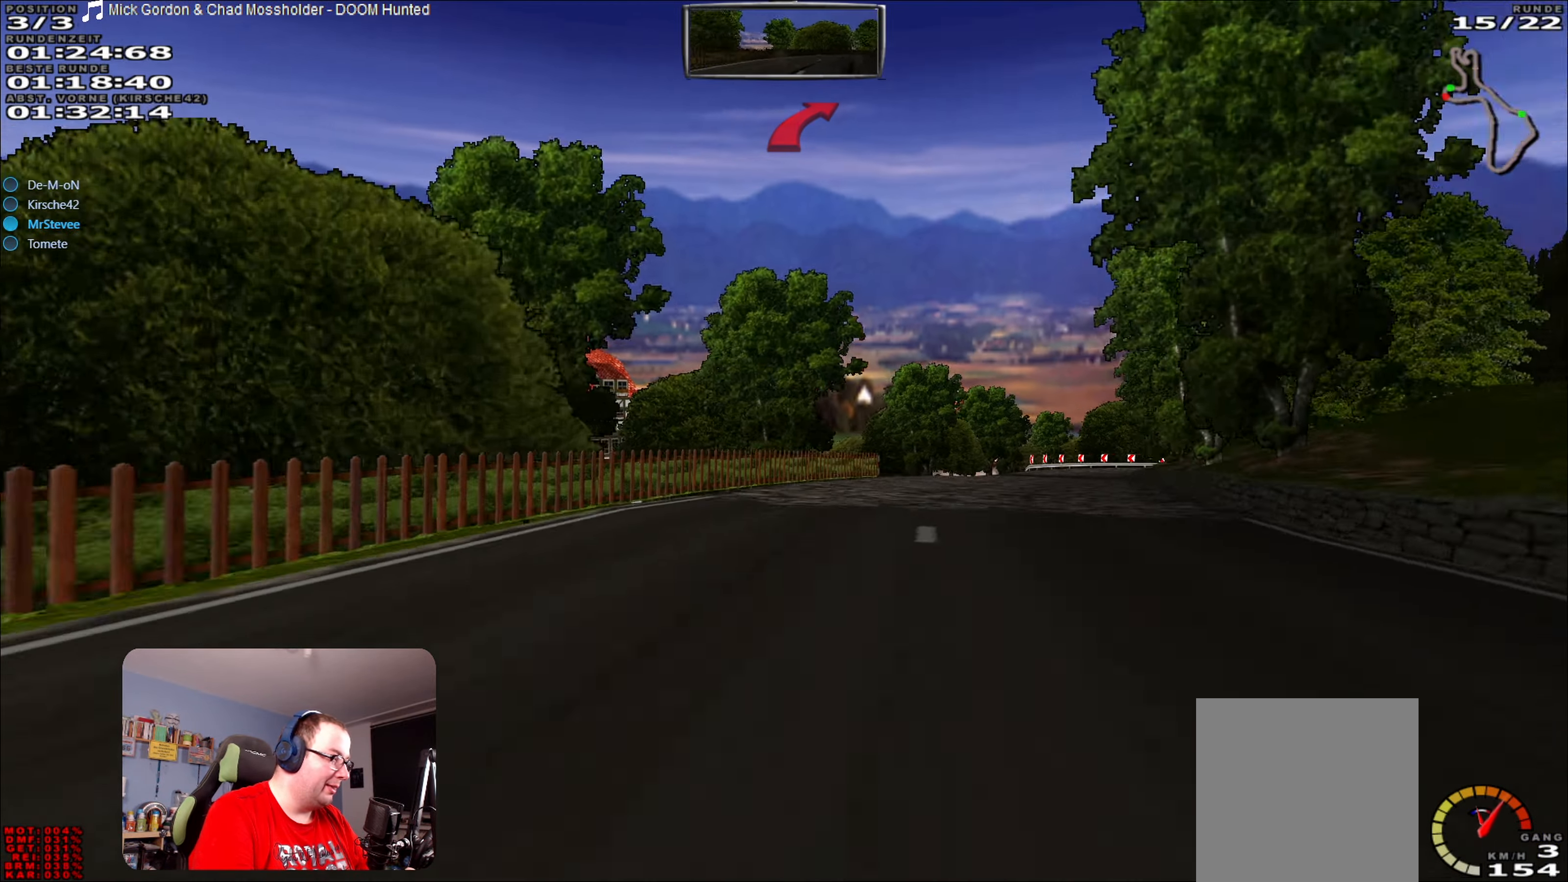
{"buttons": ["R2"], "left_stick": "center", "right_stick": "center", "events": [[284, "R2", "down"], [334, "left_stick", "center"]]}
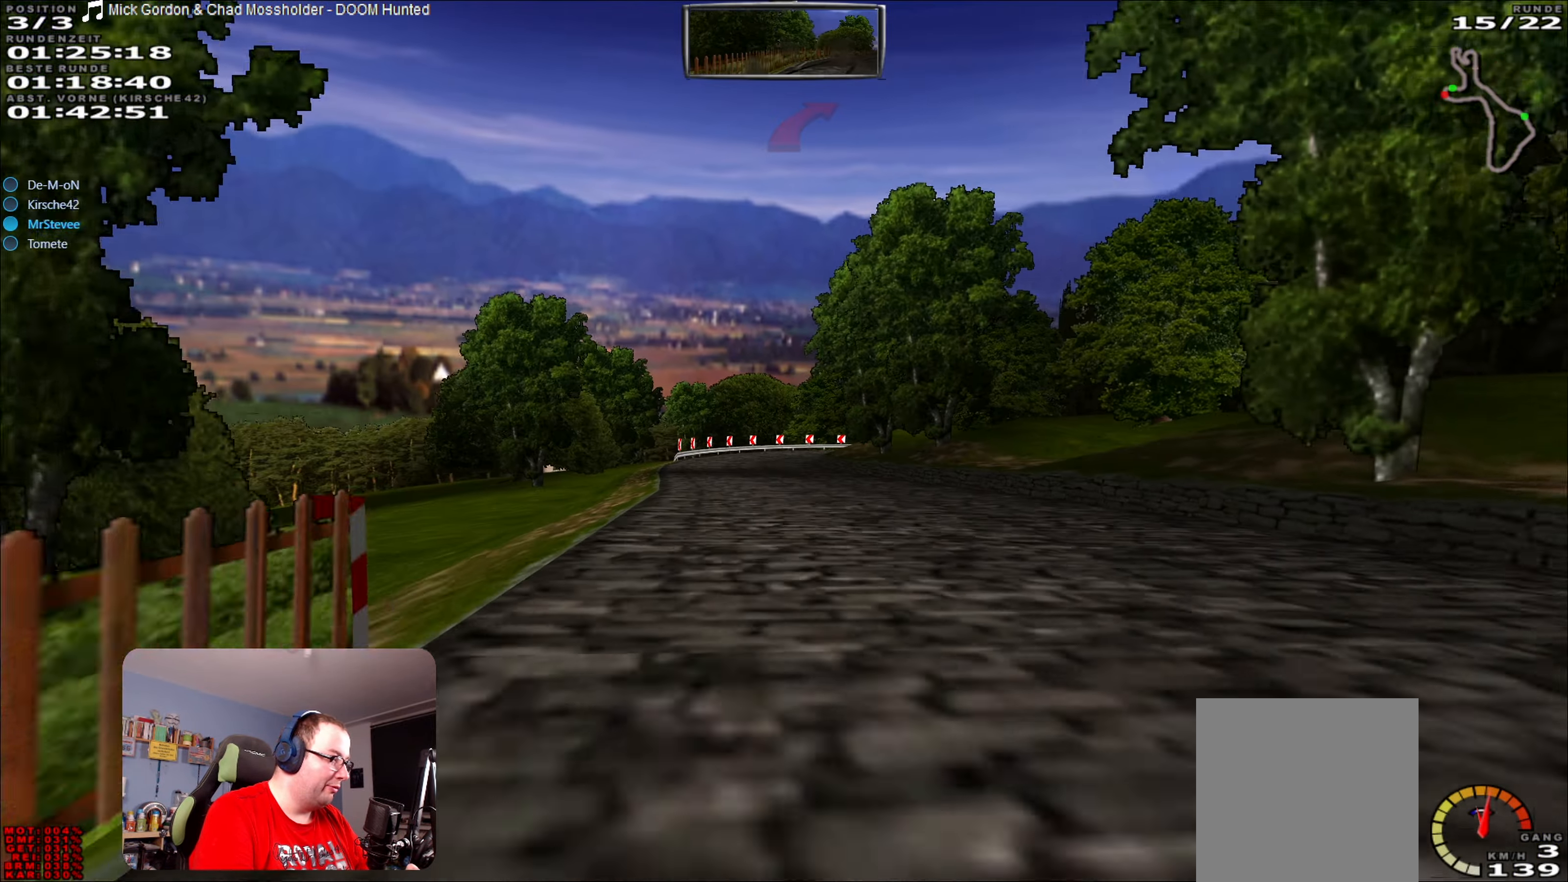
{"buttons": ["R2"], "left_stick": "center", "right_stick": "center", "events": [[317, "left_stick", "down-left"], [400, "left_stick", "center"]]}
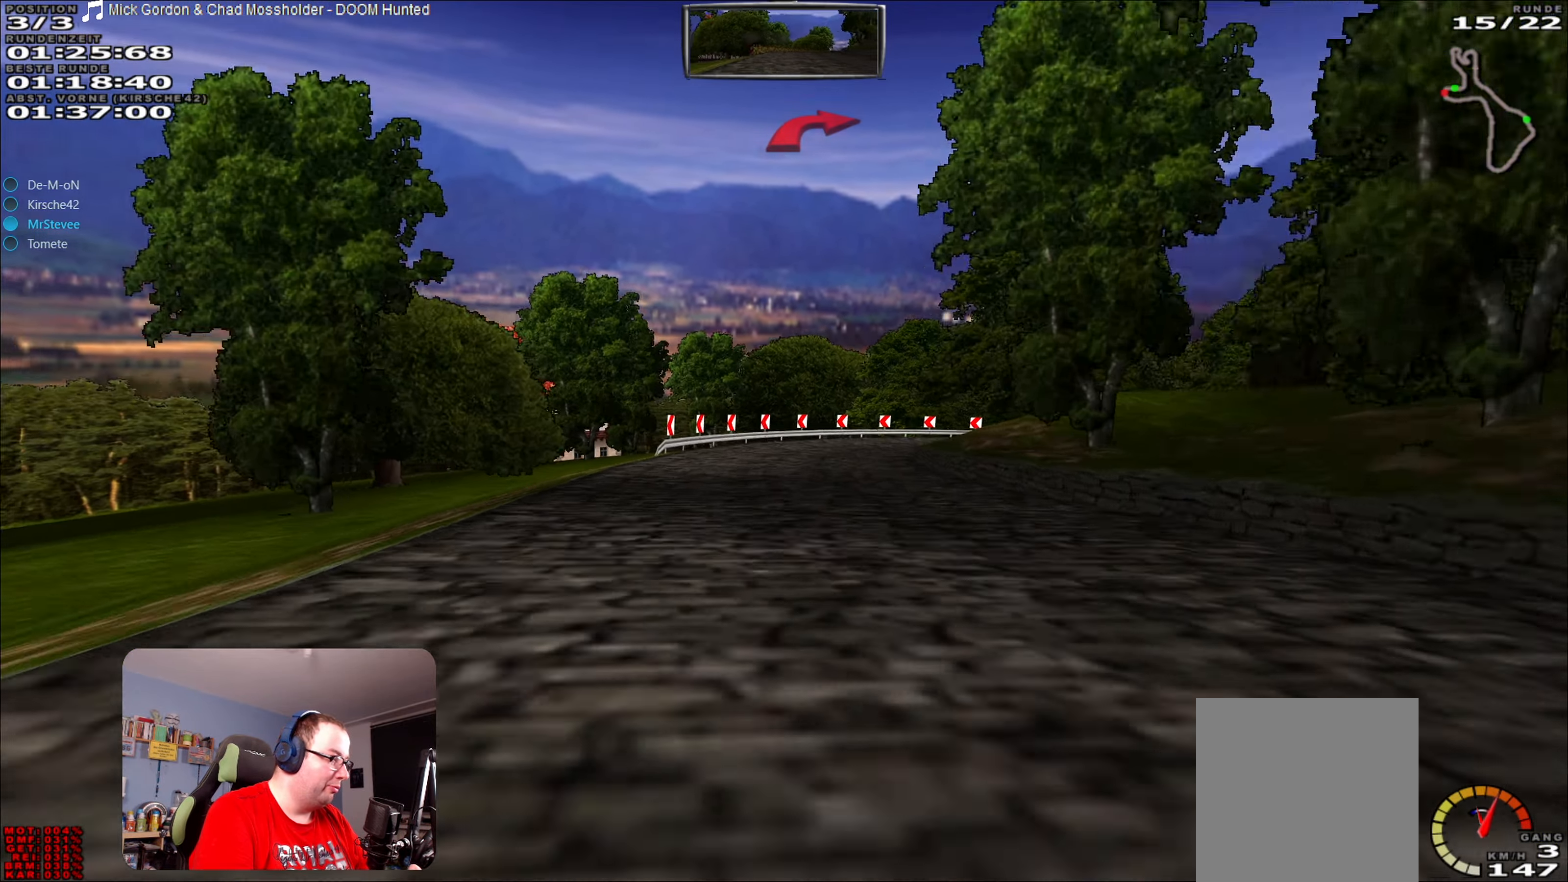
{"buttons": [], "left_stick": "right", "right_stick": "center", "events": [[50, "R2", "up"], [117, "L2", "down"], [150, "left_stick", "right"], [484, "L2", "up"]]}
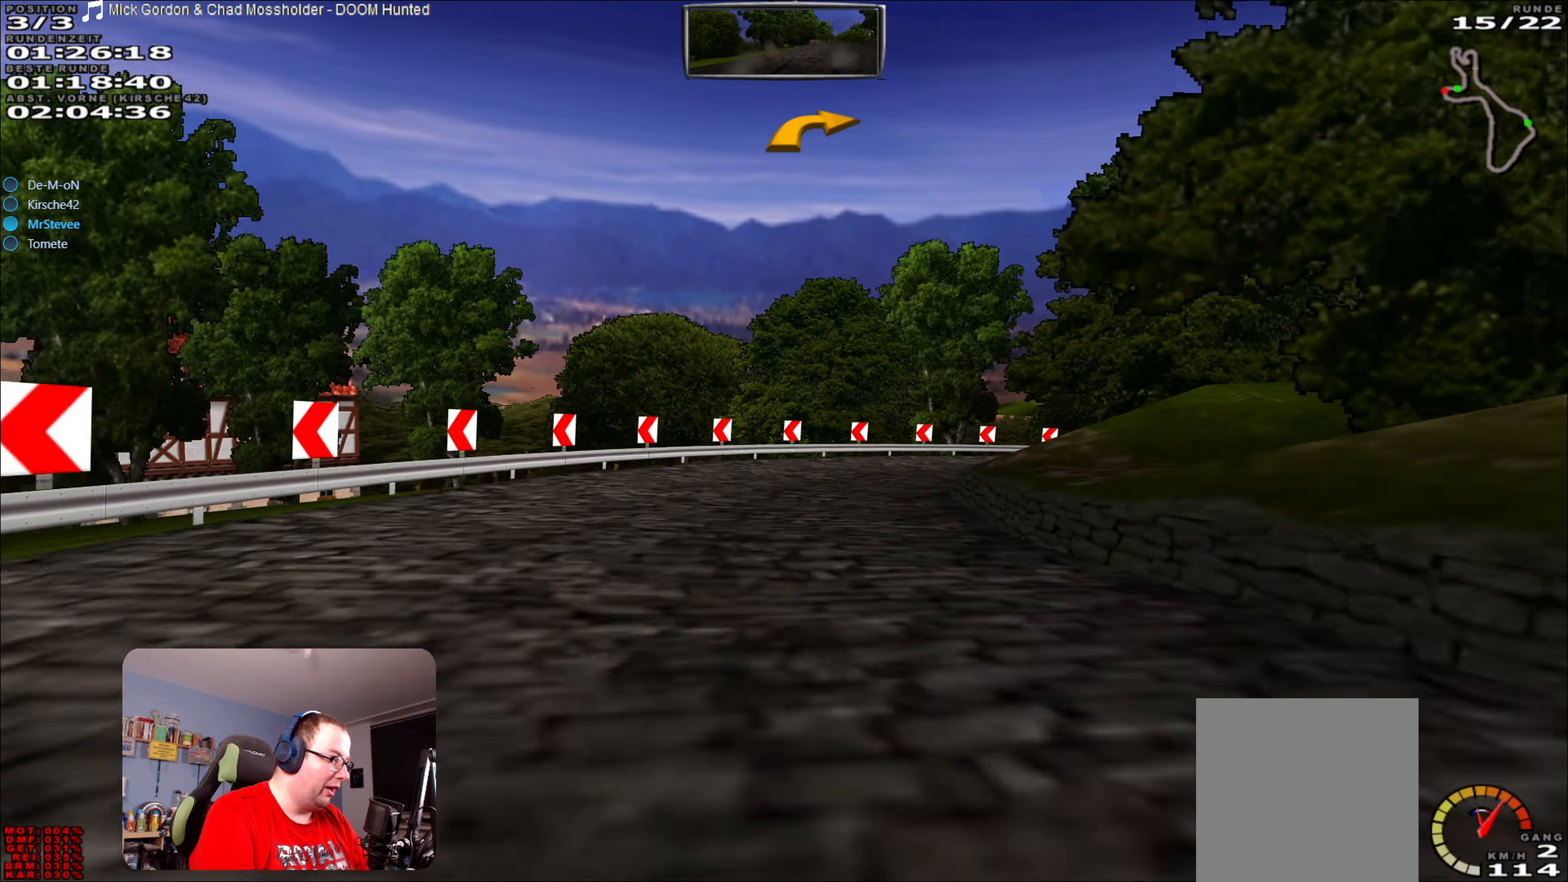
{"buttons": ["L2"], "left_stick": "right", "right_stick": "center", "events": [[200, "left_stick", "center"], [317, "left_stick", "right"], [433, "L2", "down"]]}
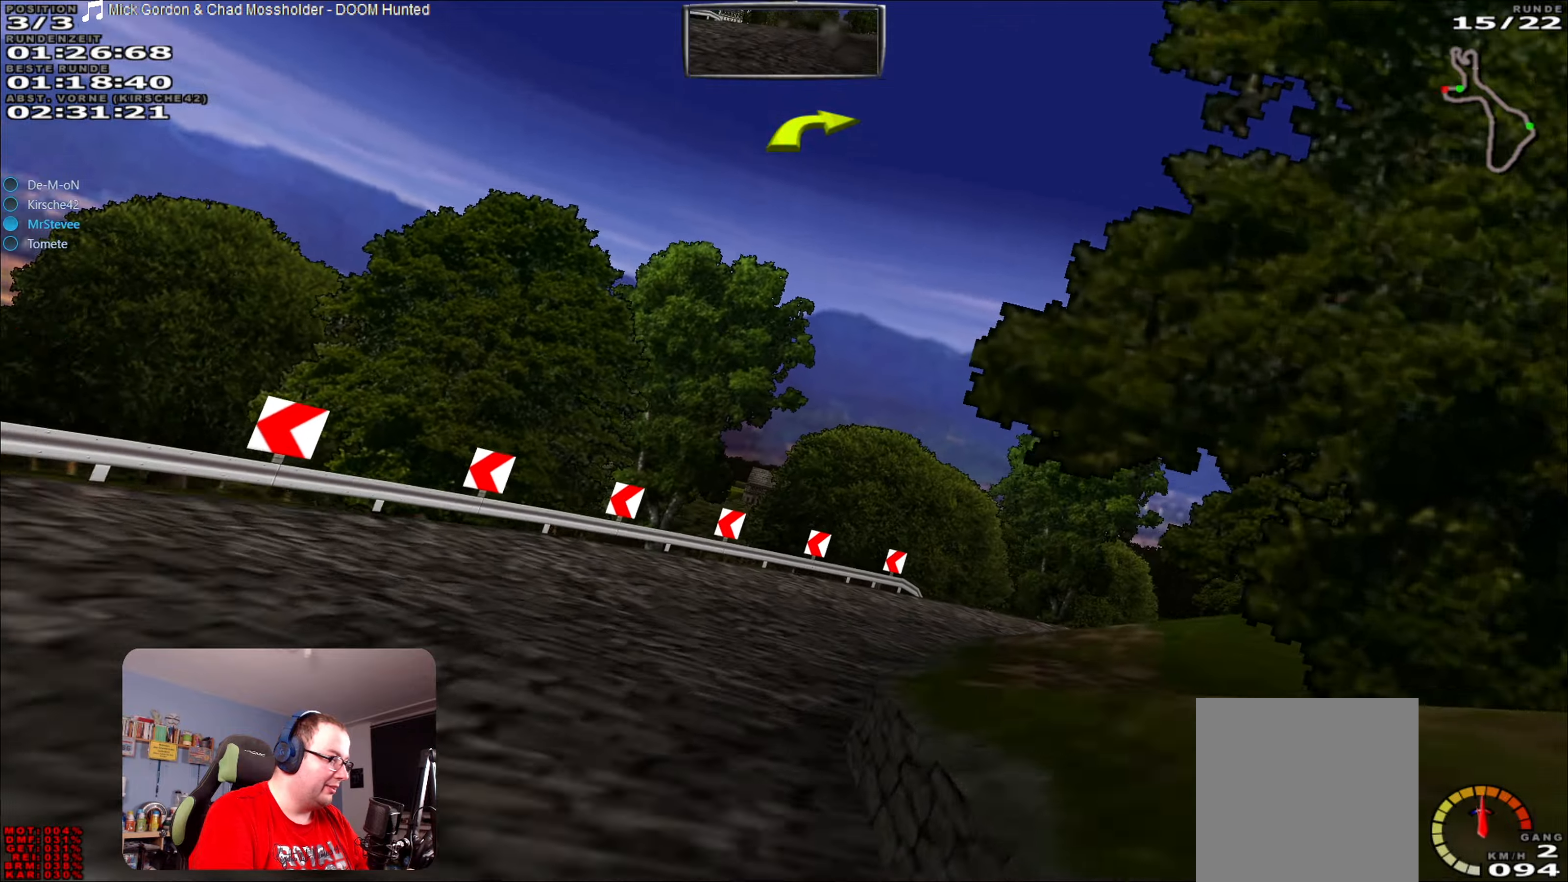
{"buttons": [], "left_stick": "right", "right_stick": "center", "events": [[83, "L2", "up"], [350, "left_stick", "center"], [450, "left_stick", "right"]]}
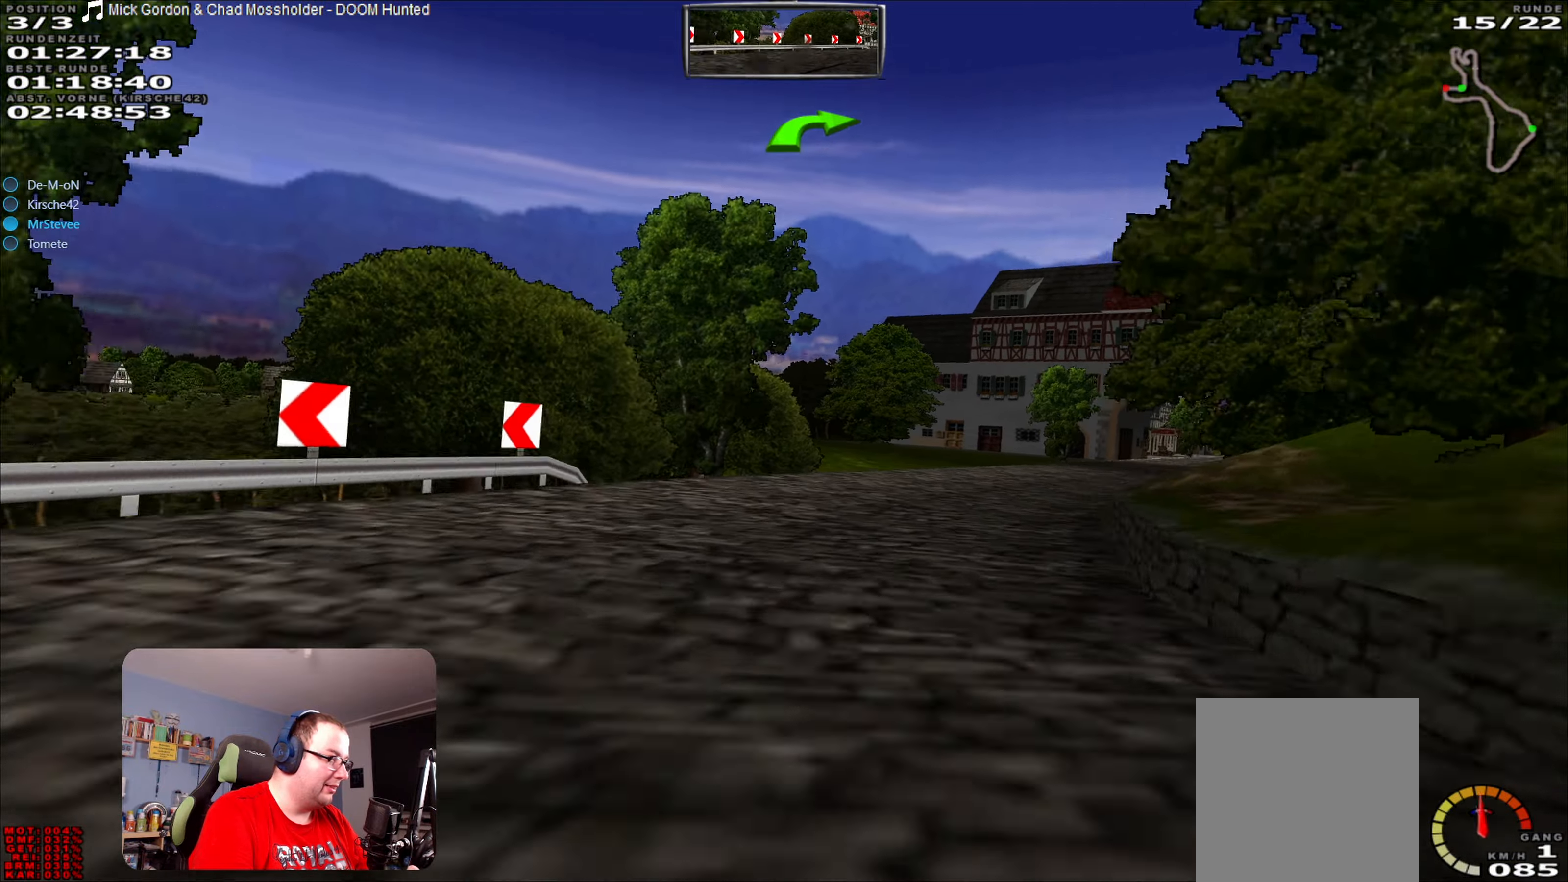
{"buttons": ["R2"], "left_stick": "center", "right_stick": "center", "events": [[16, "R2", "down"], [333, "left_stick", "center"]]}
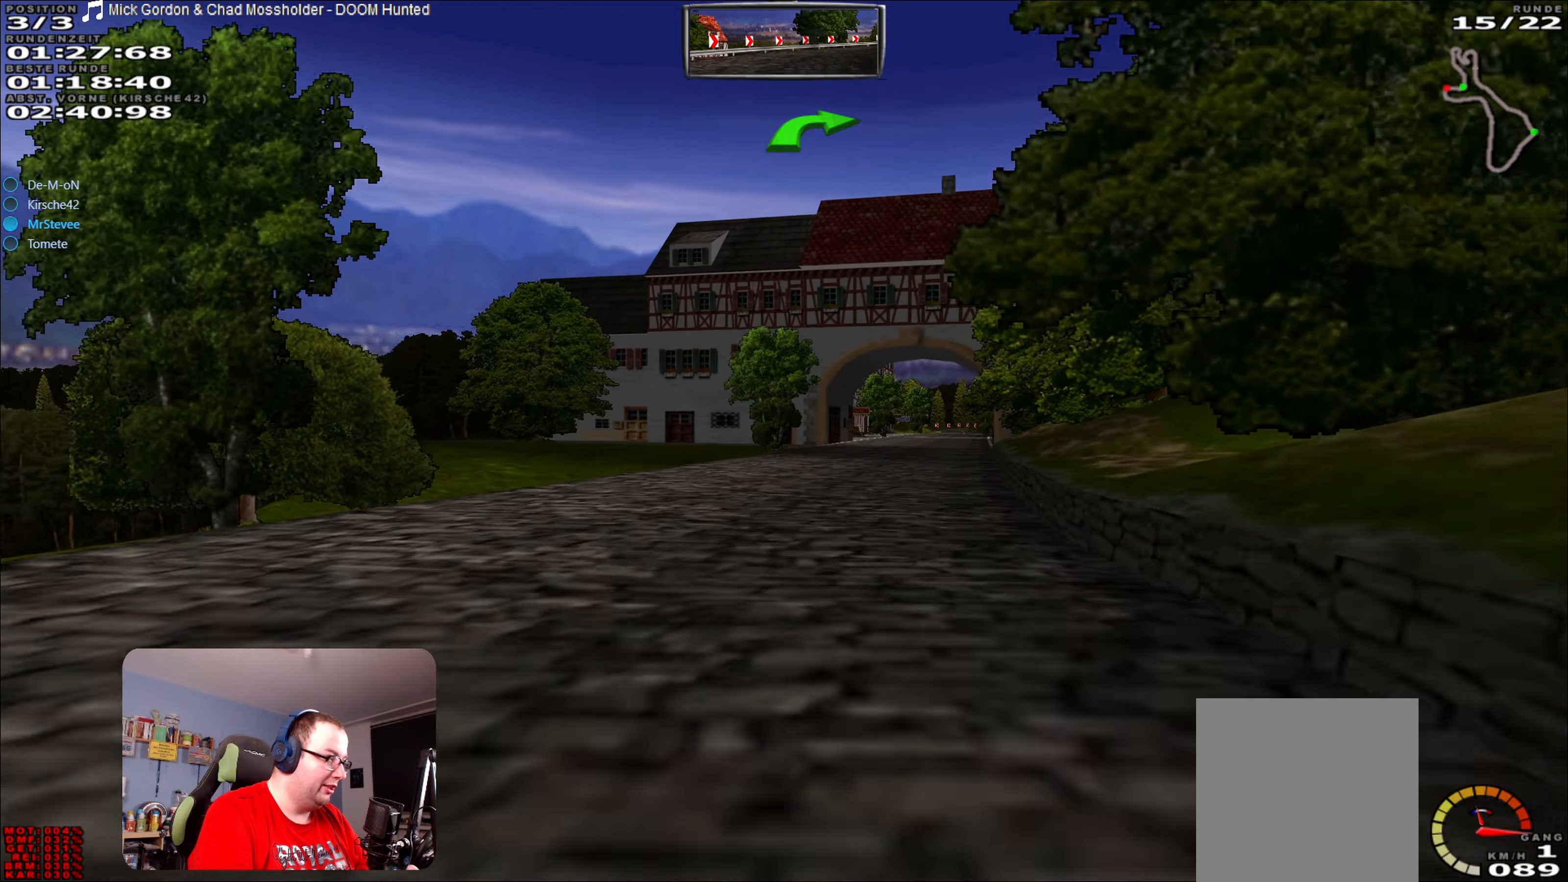
{"buttons": ["R2"], "left_stick": "center", "right_stick": "center", "events": [[116, "left_stick", "right"], [266, "left_stick", "center"]]}
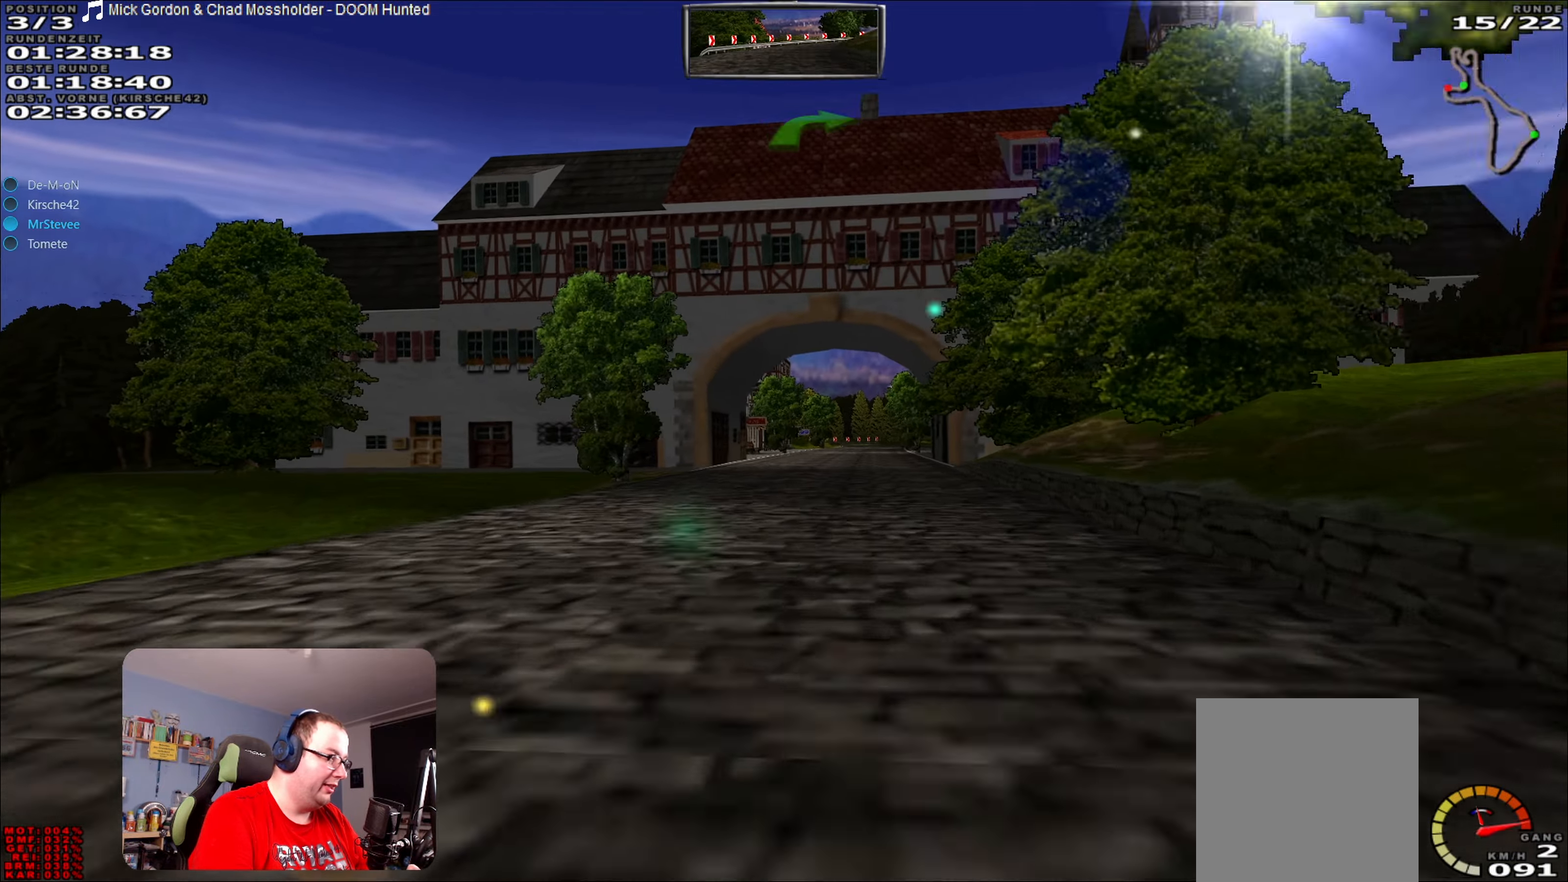
{"buttons": ["R2"], "left_stick": "center", "right_stick": "center", "events": [[200, "left_stick", "right"], [266, "left_stick", "center"]]}
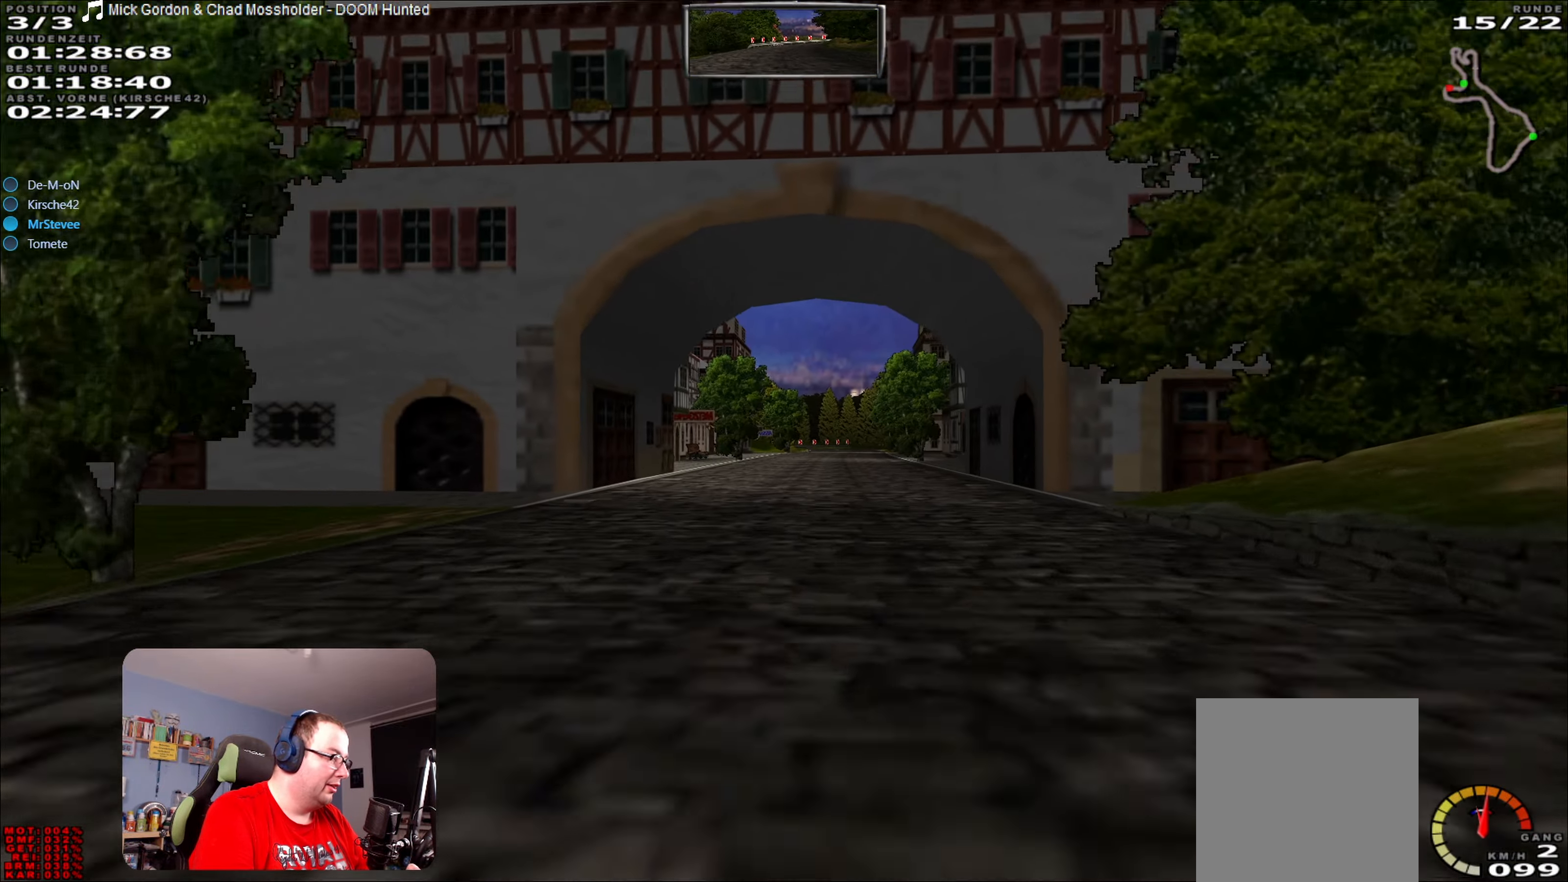
{"buttons": ["R2"], "left_stick": "center", "right_stick": "center", "events": []}
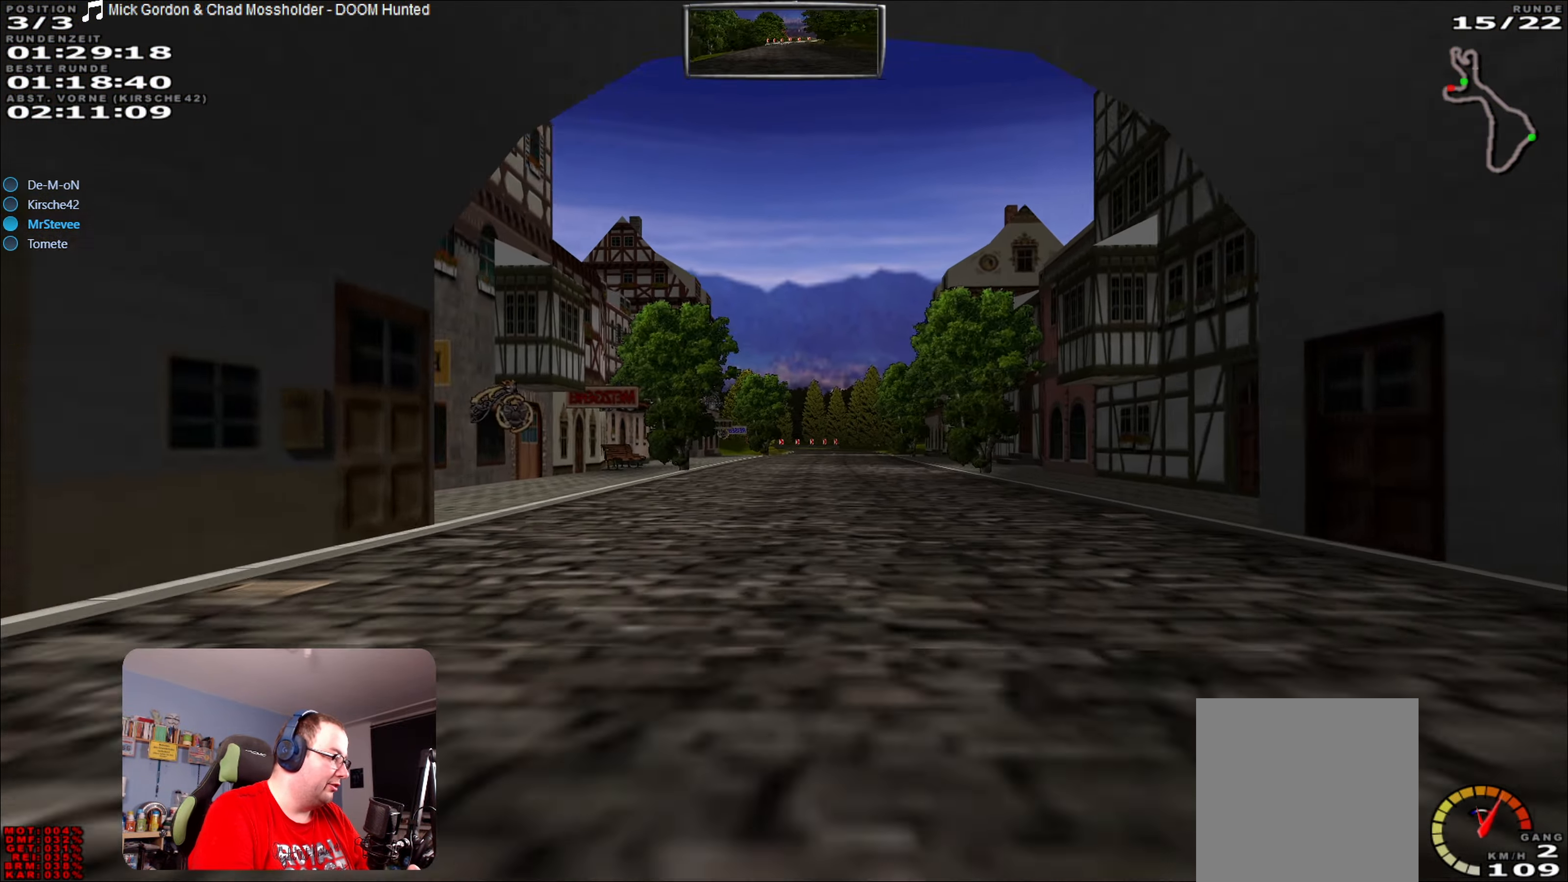
{"buttons": ["R2"], "left_stick": "center", "right_stick": "center", "events": []}
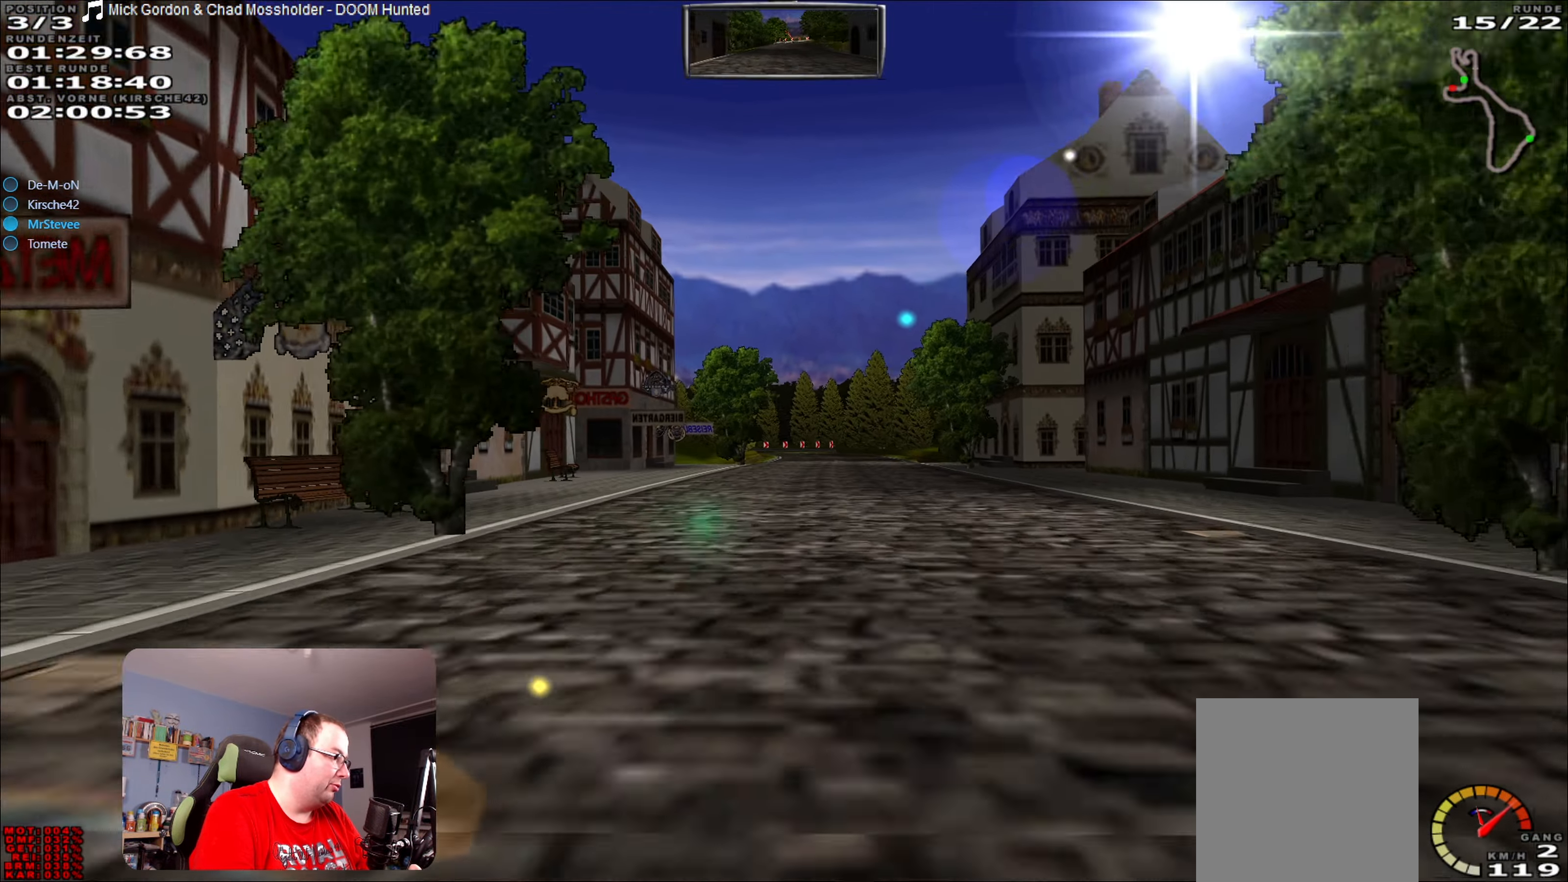
{"buttons": ["R2"], "left_stick": "center", "right_stick": "center", "events": [[350, "left_stick", "right"], [466, "left_stick", "center"]]}
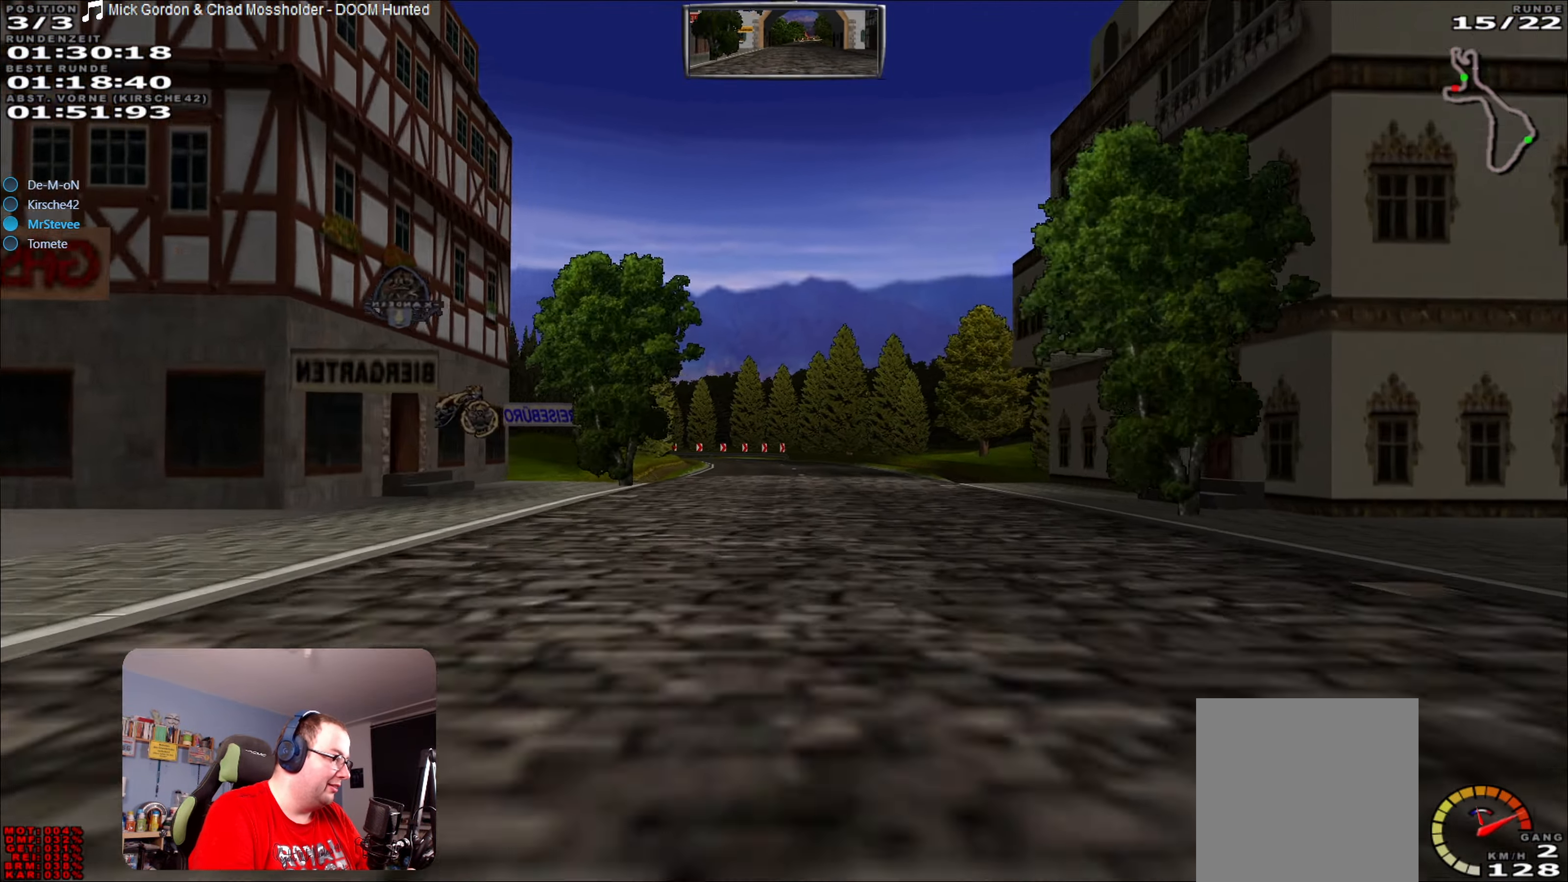
{"buttons": ["R2"], "left_stick": "center", "right_stick": "center", "events": []}
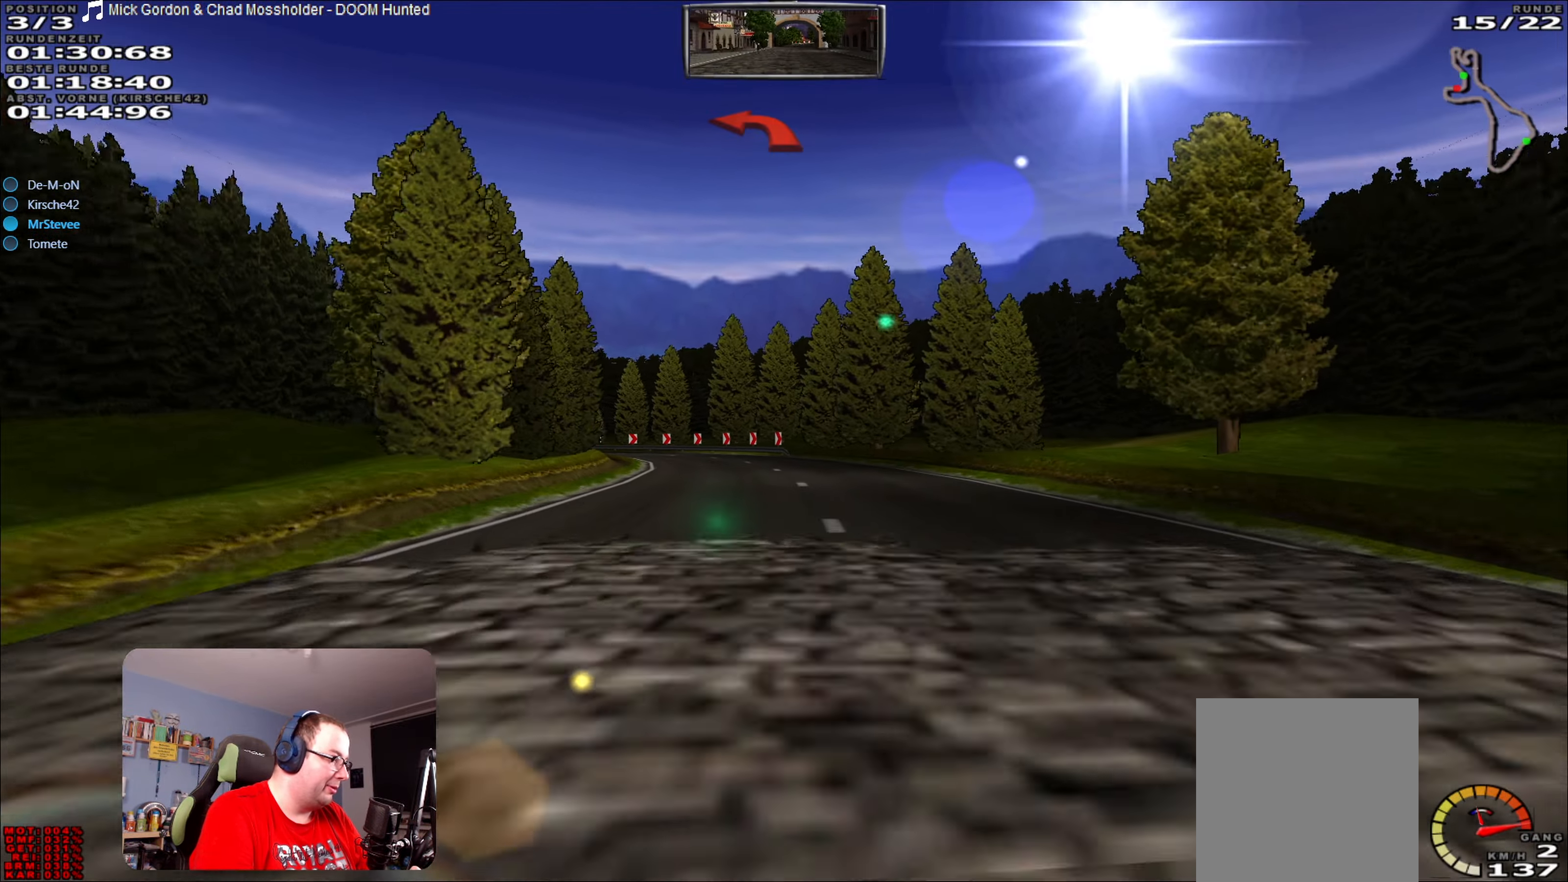
{"buttons": [], "left_stick": "center", "right_stick": "center", "events": [[233, "R2", "up"], [250, "L2", "down"], [266, "left_stick", "left"], [433, "left_stick", "center"], [466, "L2", "up"]]}
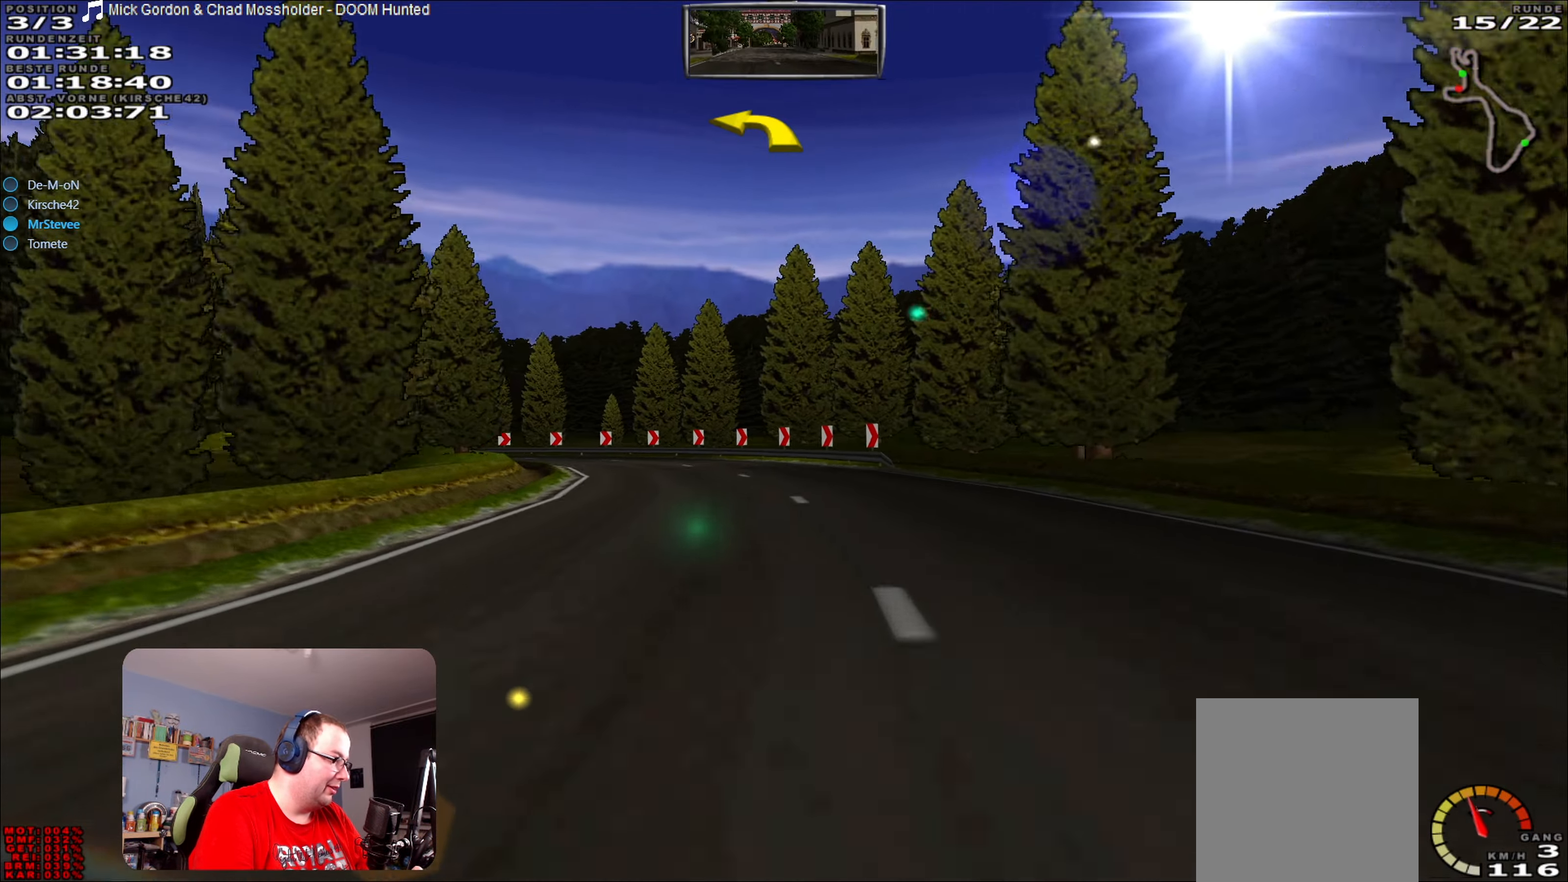
{"buttons": [], "left_stick": "left", "right_stick": "center", "events": [[133, "left_stick", "left"], [316, "L2", "down"], [450, "L2", "up"]]}
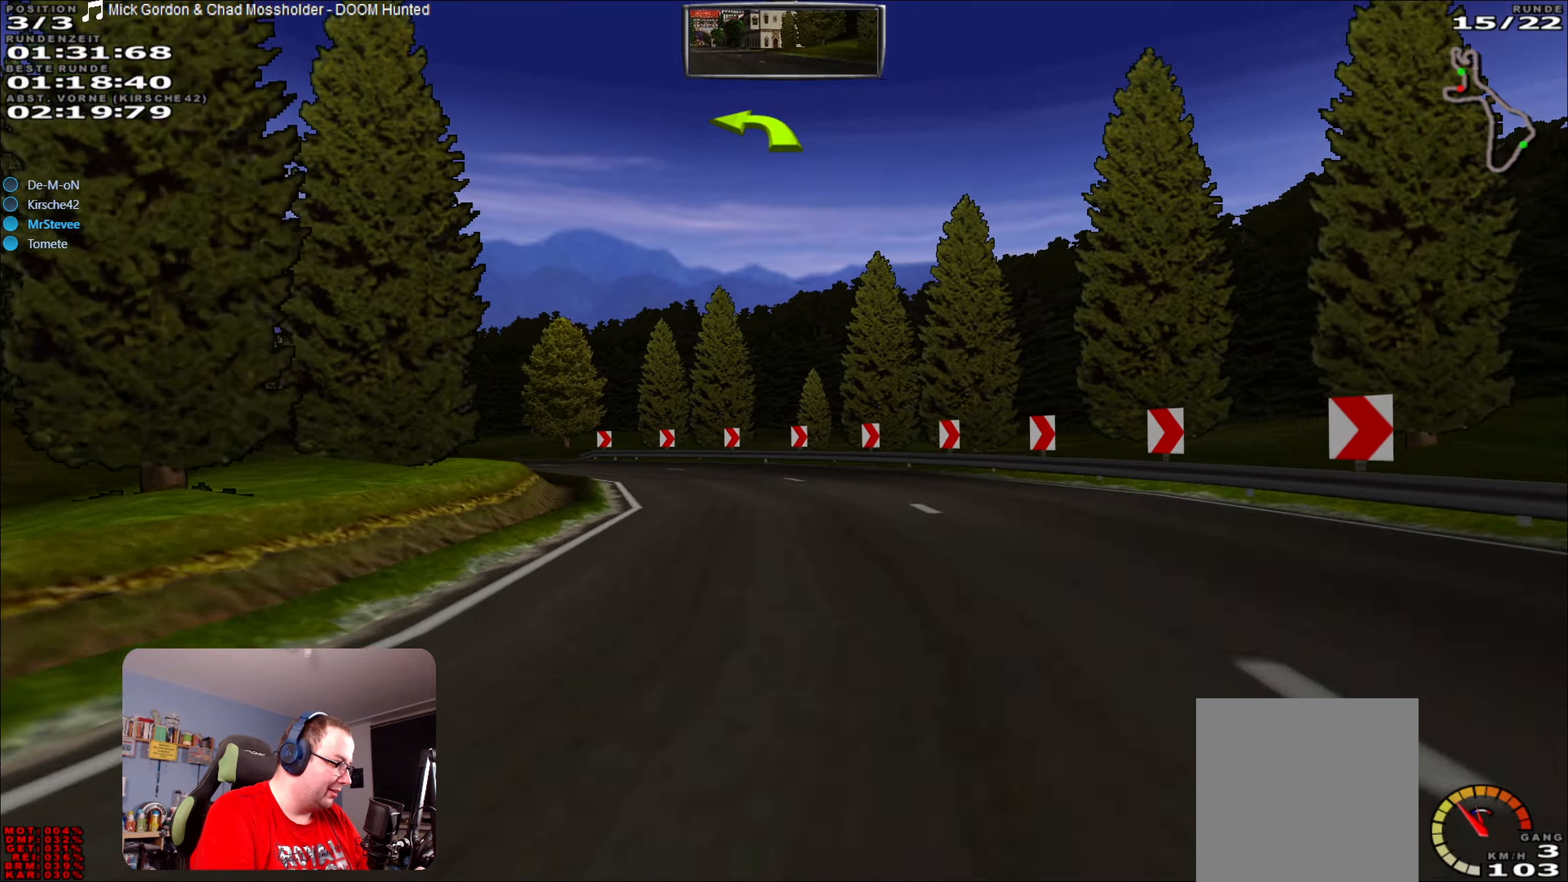
{"buttons": [], "left_stick": "left", "right_stick": "center", "events": [[17, "left_stick", "center"], [267, "left_stick", "left"]]}
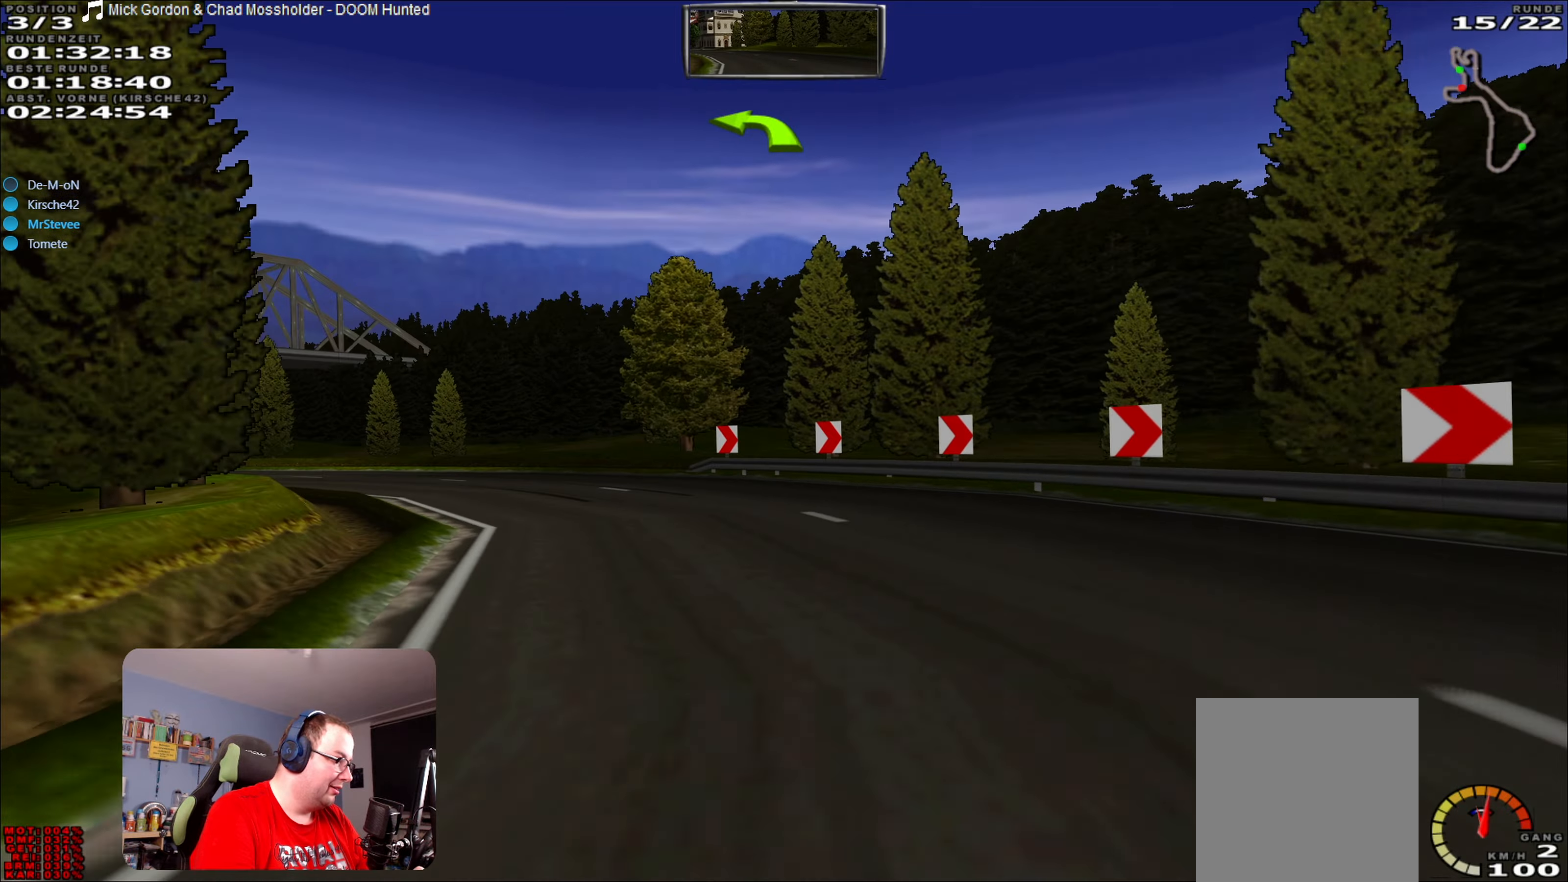
{"buttons": ["R2"], "left_stick": "center", "right_stick": "center", "events": [[367, "R2", "down"], [433, "left_stick", "center"]]}
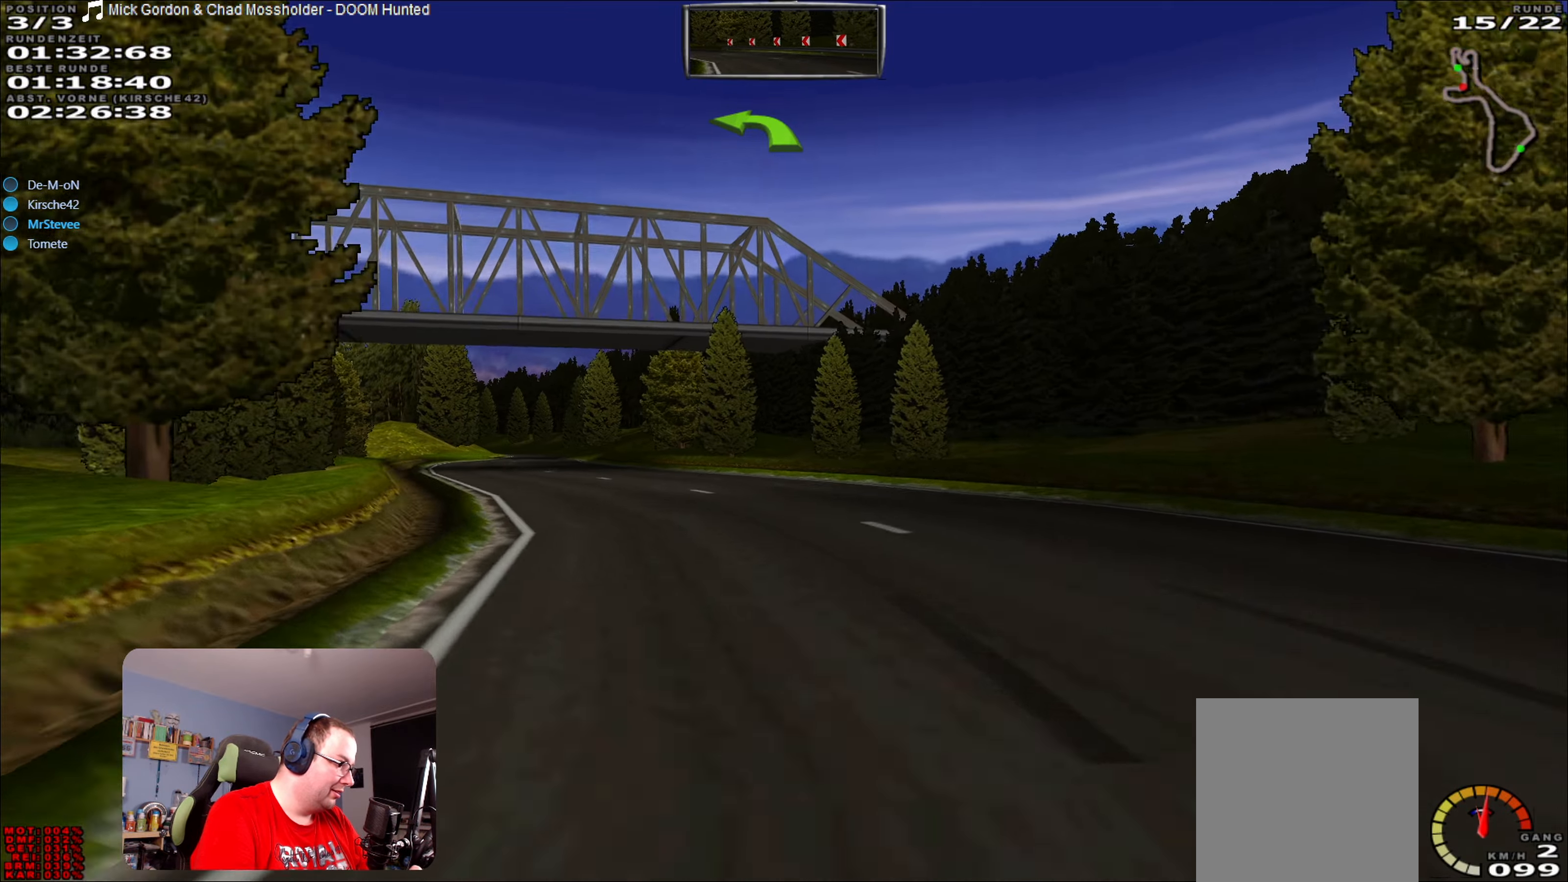
{"buttons": ["R2"], "left_stick": "center", "right_stick": "center", "events": [[50, "left_stick", "left"], [250, "left_stick", "center"], [367, "left_stick", "left"], [450, "left_stick", "center"]]}
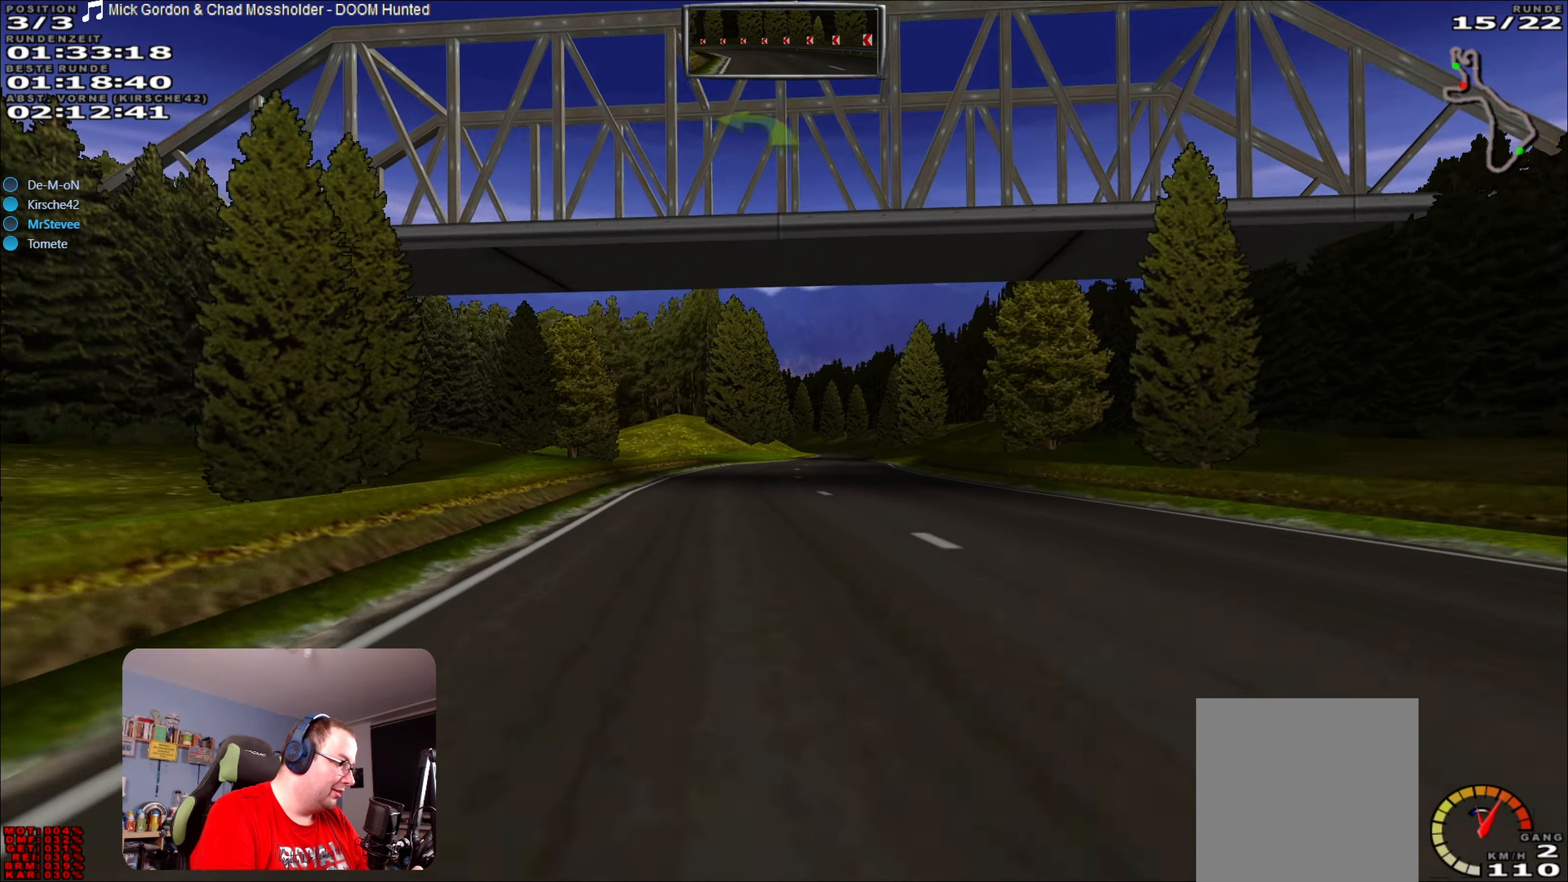
{"buttons": ["R2"], "left_stick": "right", "right_stick": "center", "events": [[483, "left_stick", "right"]]}
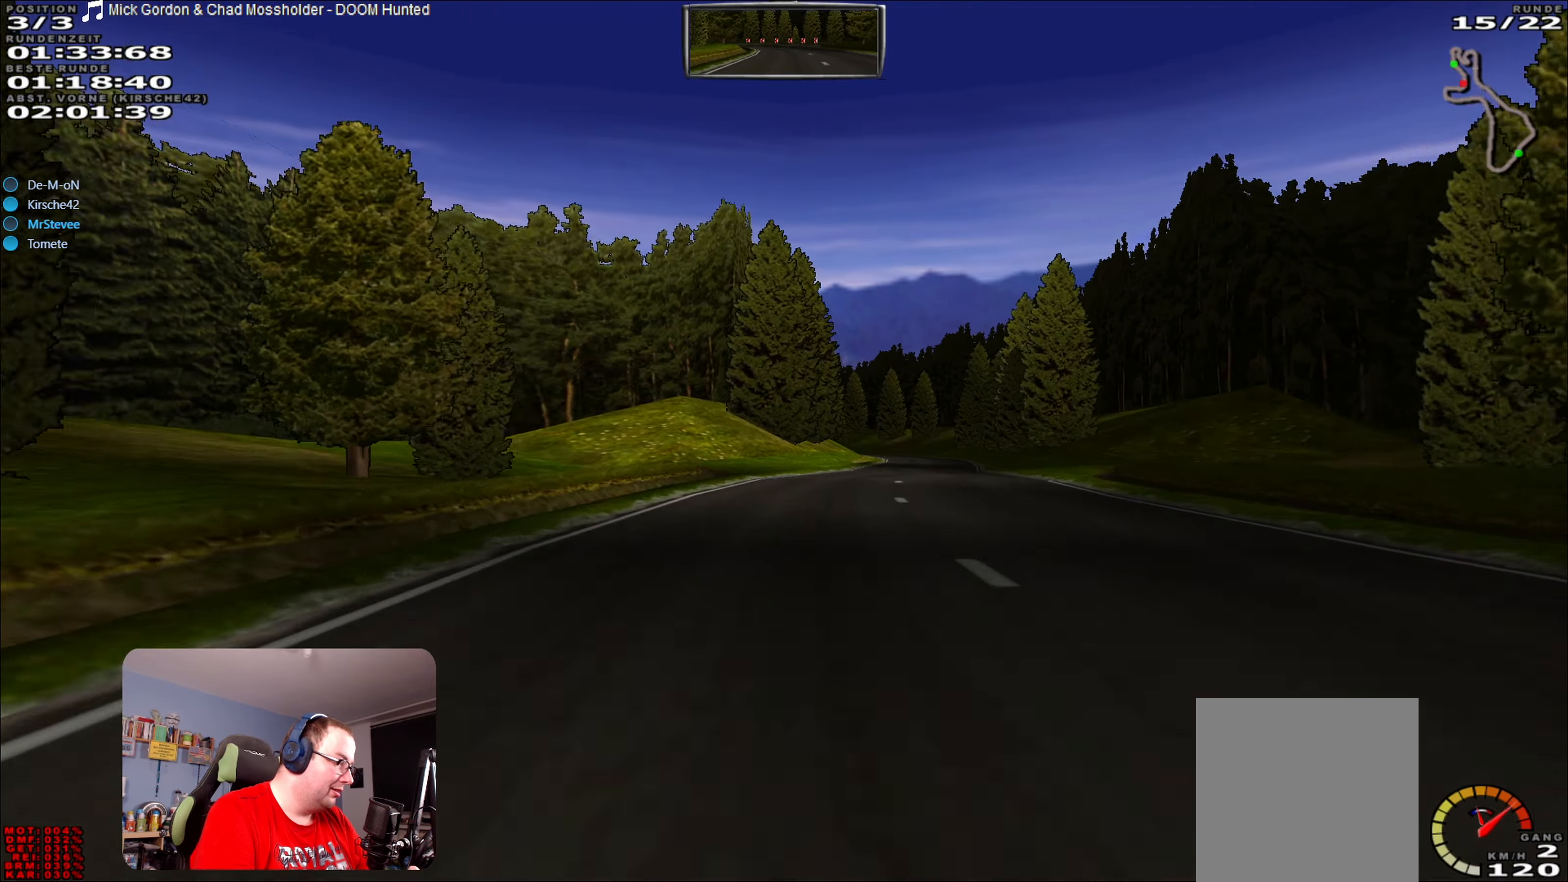
{"buttons": ["R2"], "left_stick": "center", "right_stick": "center", "events": [[200, "left_stick", "center"], [417, "left_stick", "right"], [483, "left_stick", "center"]]}
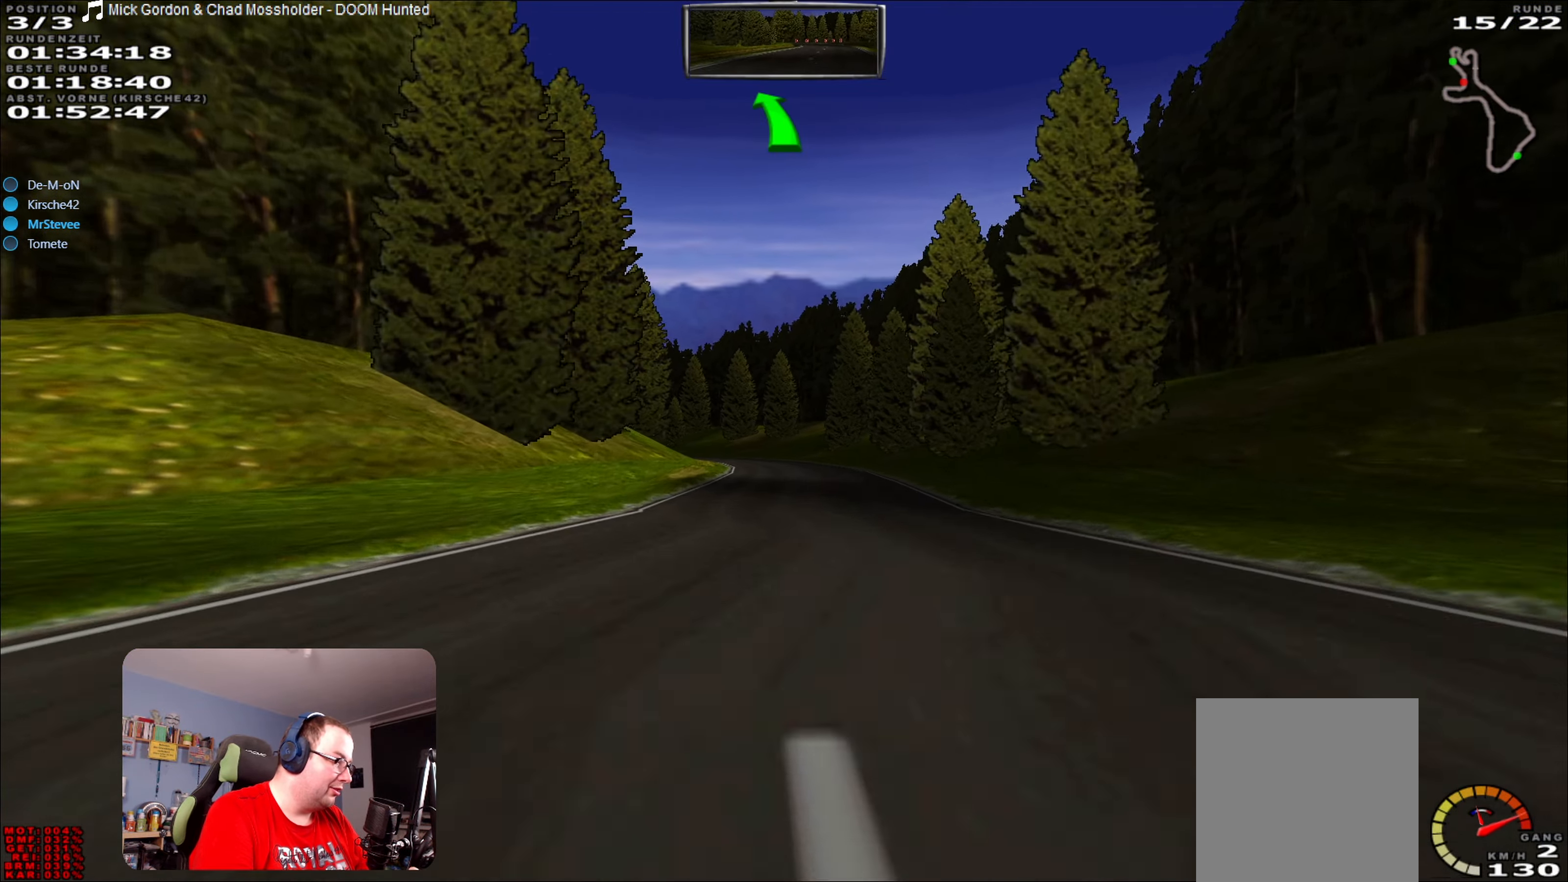
{"buttons": ["R2"], "left_stick": "left", "right_stick": "center", "events": [[100, "left_stick", "right"], [167, "left_stick", "center"], [333, "left_stick", "left"]]}
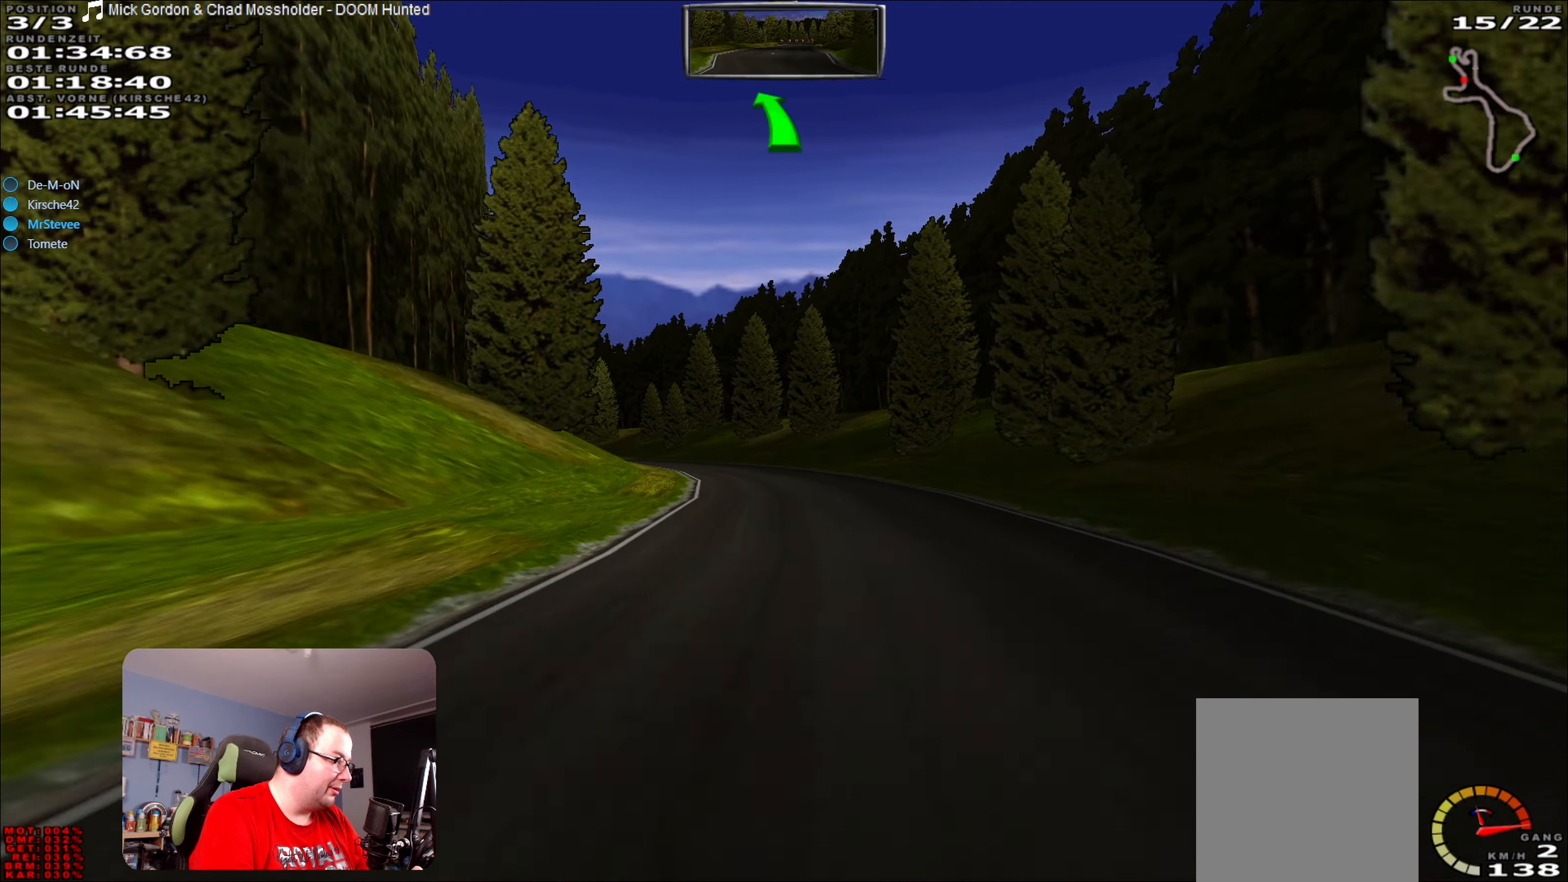
{"buttons": ["R2"], "left_stick": "center", "right_stick": "center", "events": [[17, "left_stick", "center"], [333, "left_stick", "left"], [483, "left_stick", "center"]]}